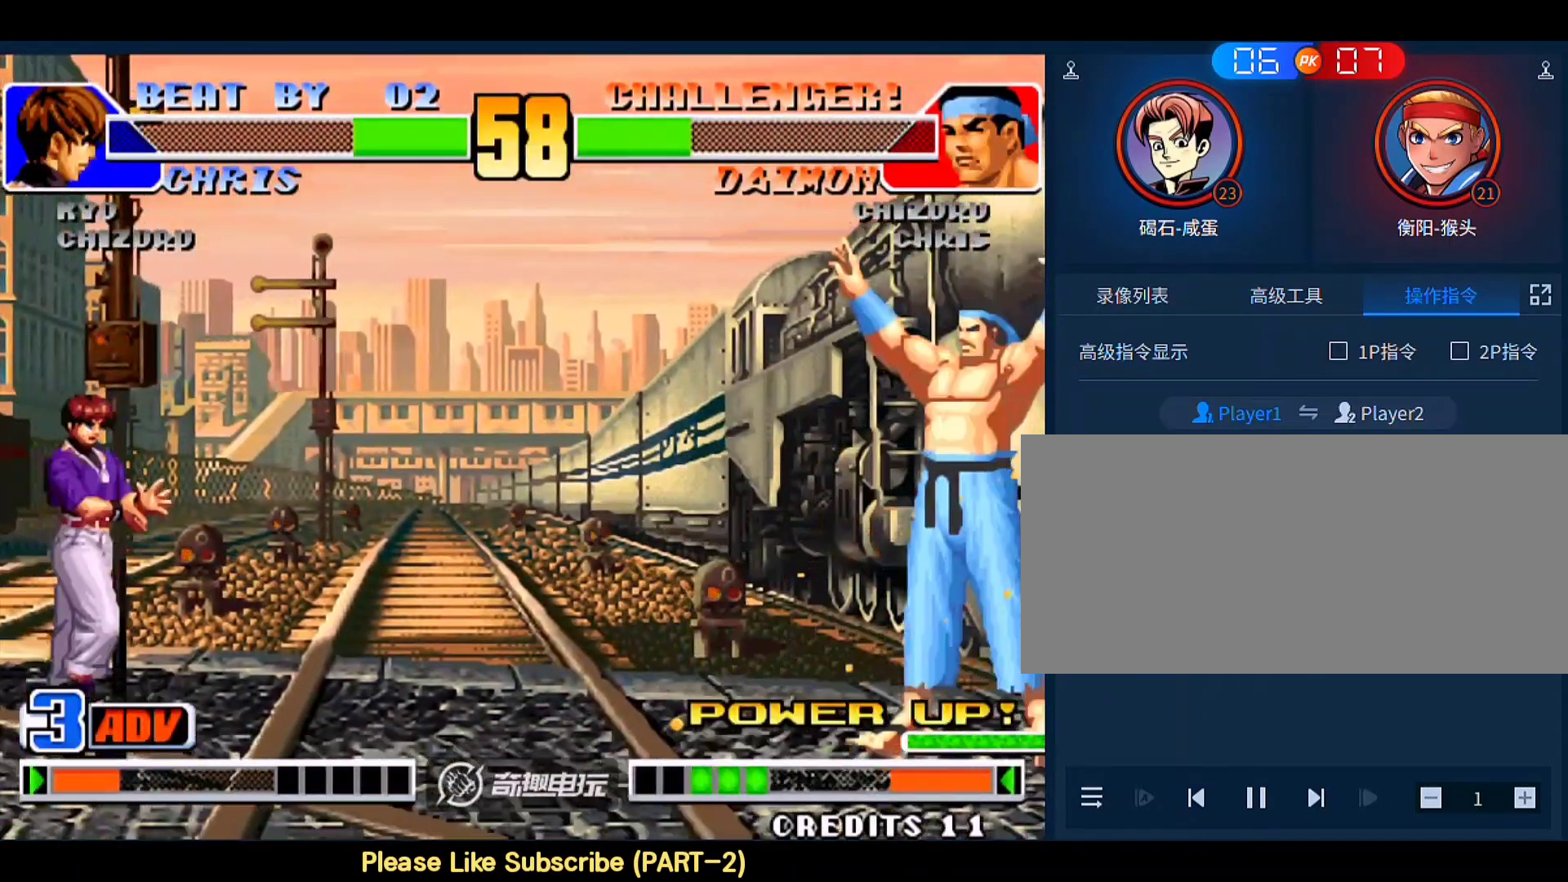
Gameplay with a controller (arcade stick); each line is a JSON object with the inputs held at the frame after it. "events" lists button and stick changes between this image and that frame as [ms after this image, input, new state], when the widget could be followed in between. Not read: L3 R3.
{"buttons": [], "left_stick": "right", "events": [[217, "left_stick", "left"], [483, "left_stick", "right"]]}
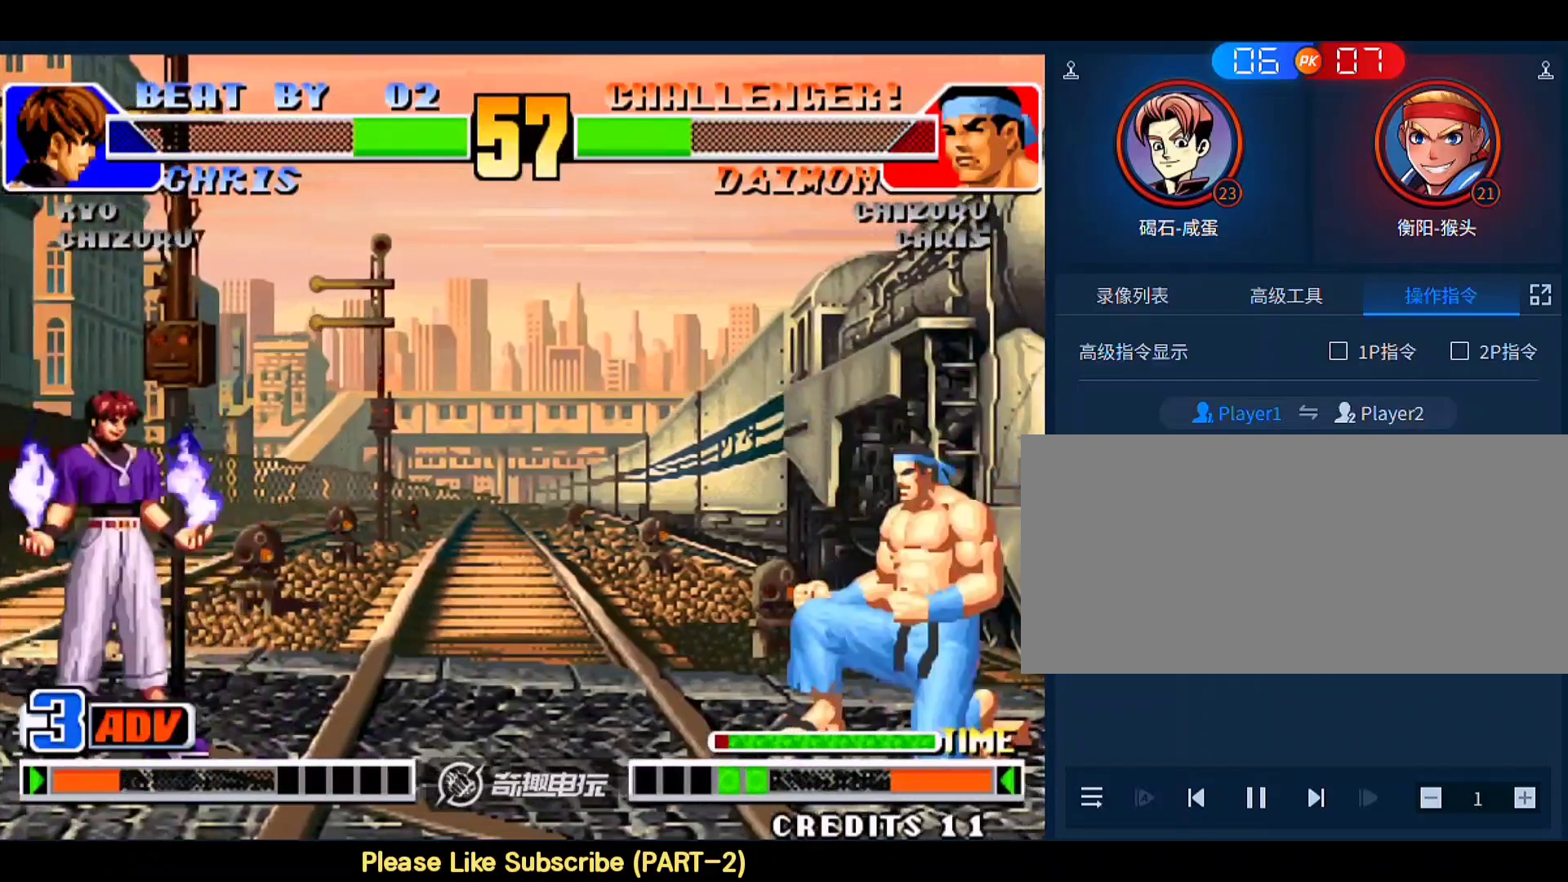
{"buttons": [], "left_stick": "left", "events": [[183, "left_stick", "center"], [250, "left_stick", "left"]]}
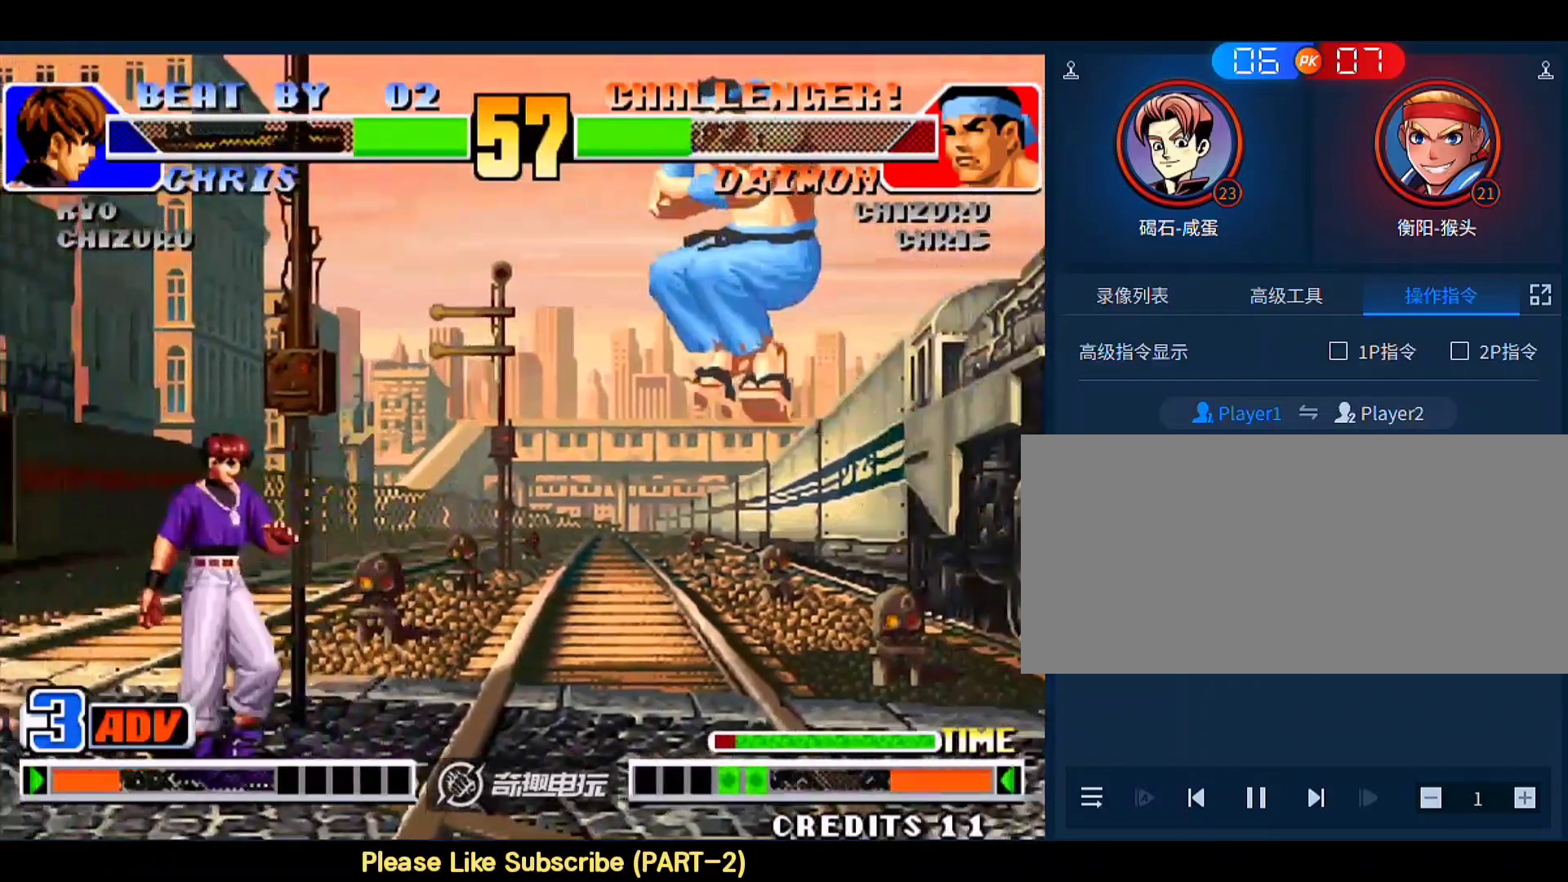
{"buttons": [], "left_stick": "right", "events": [[117, "left_stick", "center"], [250, "left_stick", "right"], [317, "left_stick", "left"], [417, "left_stick", "down-right"], [483, "left_stick", "right"]]}
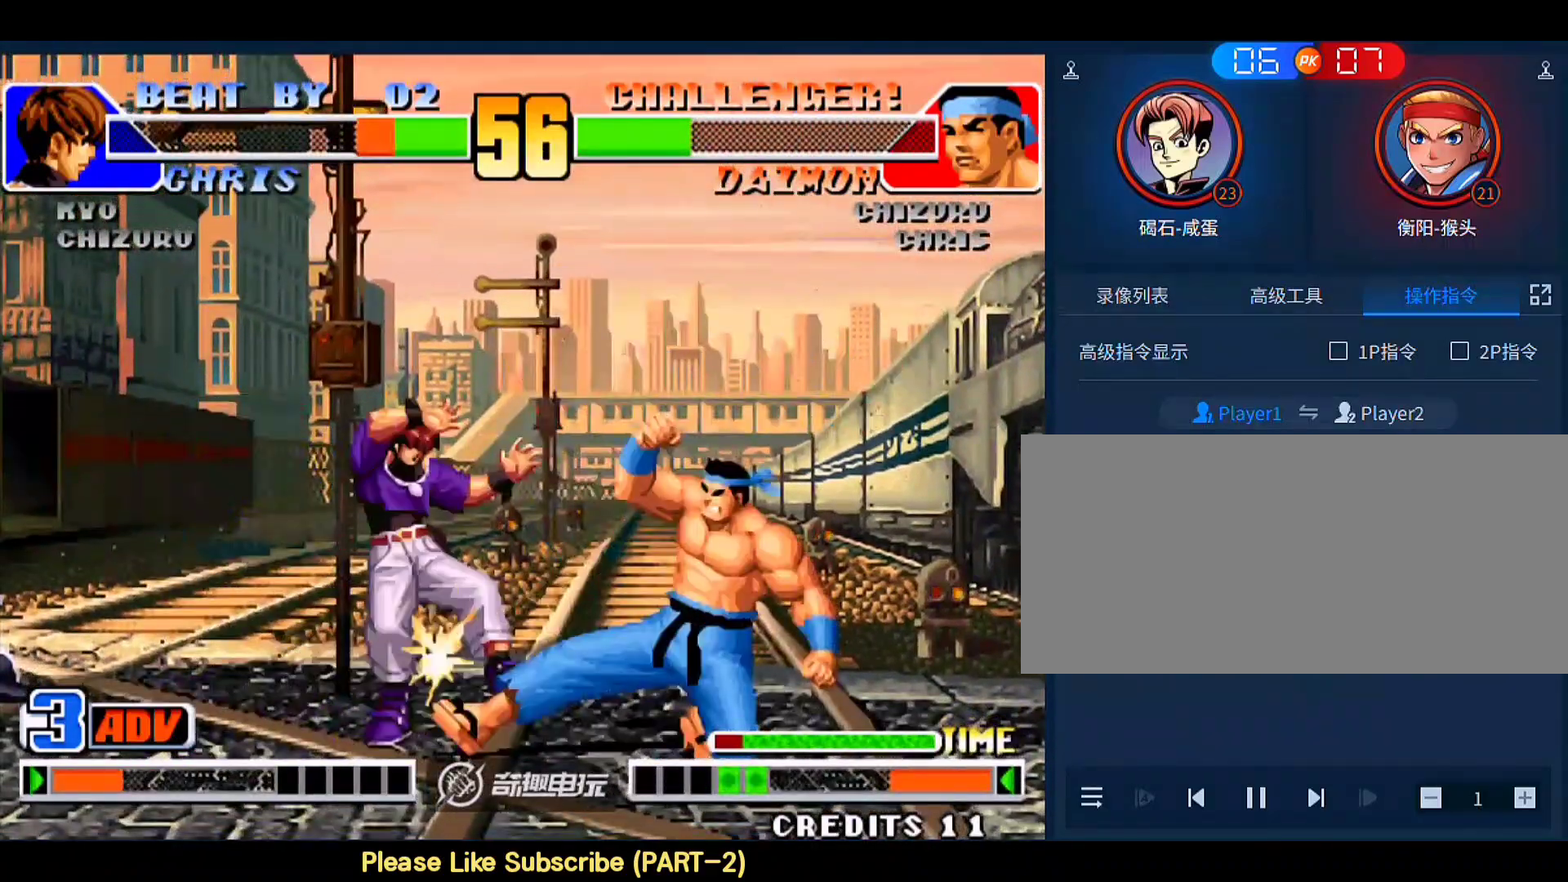
{"buttons": [], "left_stick": "center", "events": [[17, "D", "down"], [150, "D", "up"], [183, "D", "down"], [250, "D", "up"], [350, "left_stick", "left"], [417, "left_stick", "center"]]}
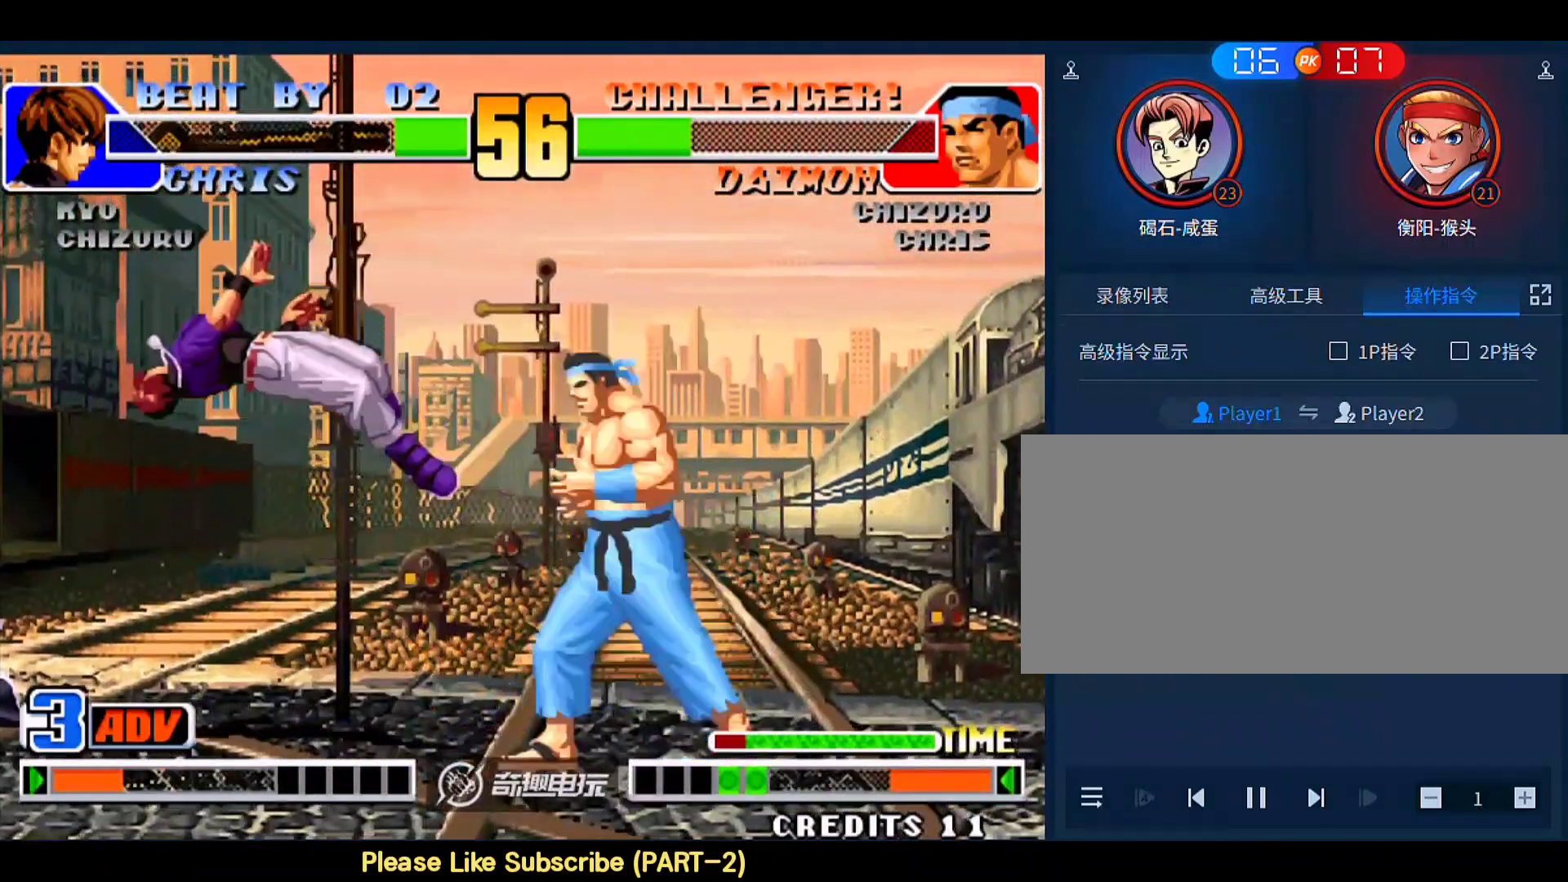
{"buttons": [], "left_stick": "center", "events": []}
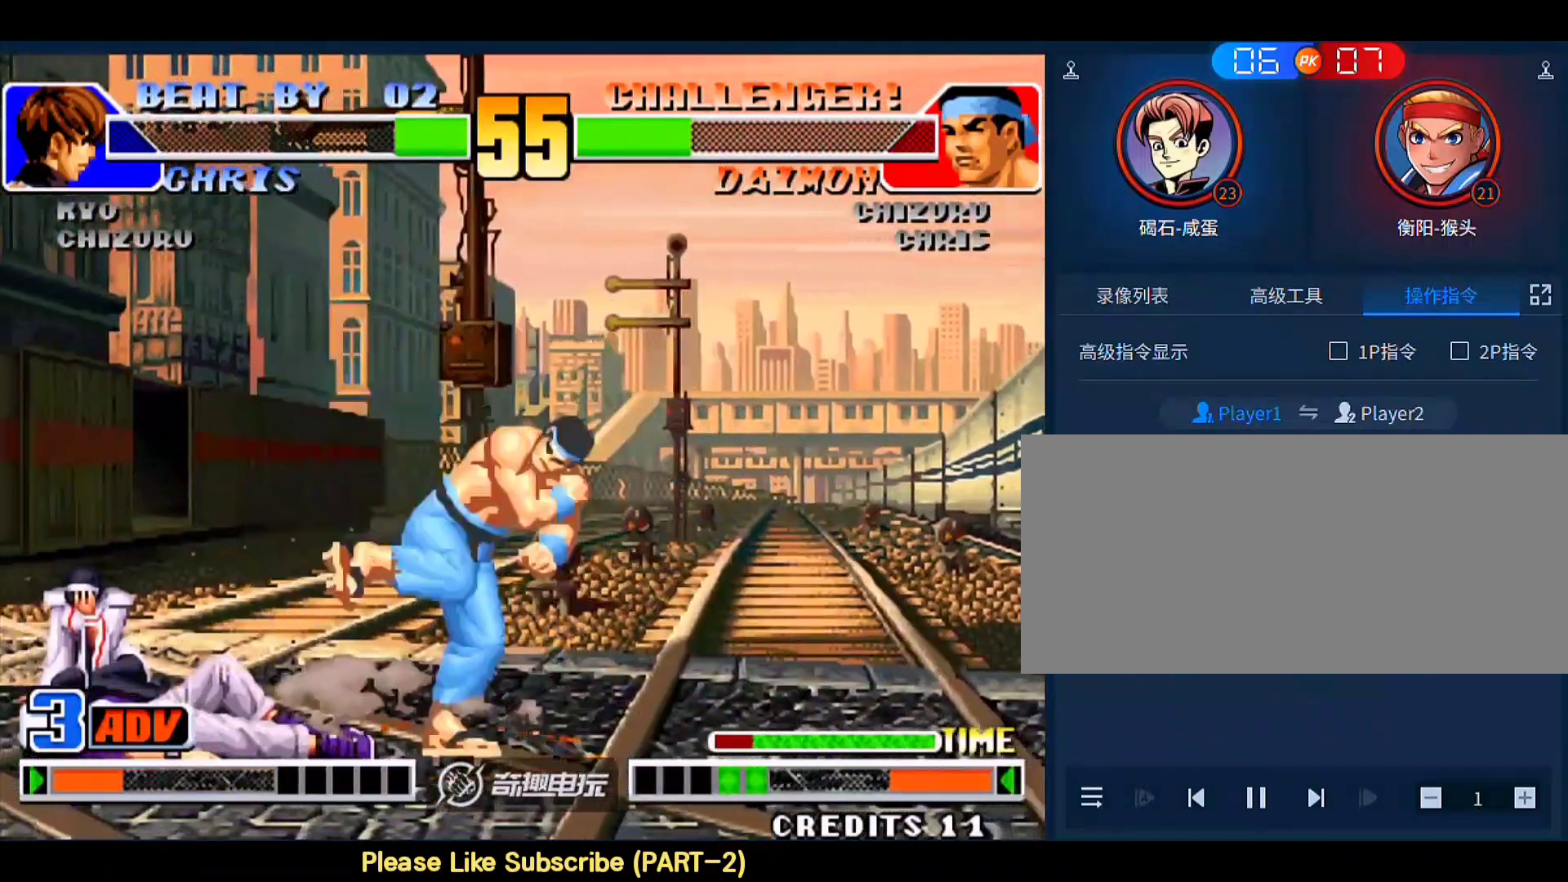
{"buttons": [], "left_stick": "down-left", "events": [[417, "left_stick", "down-left"]]}
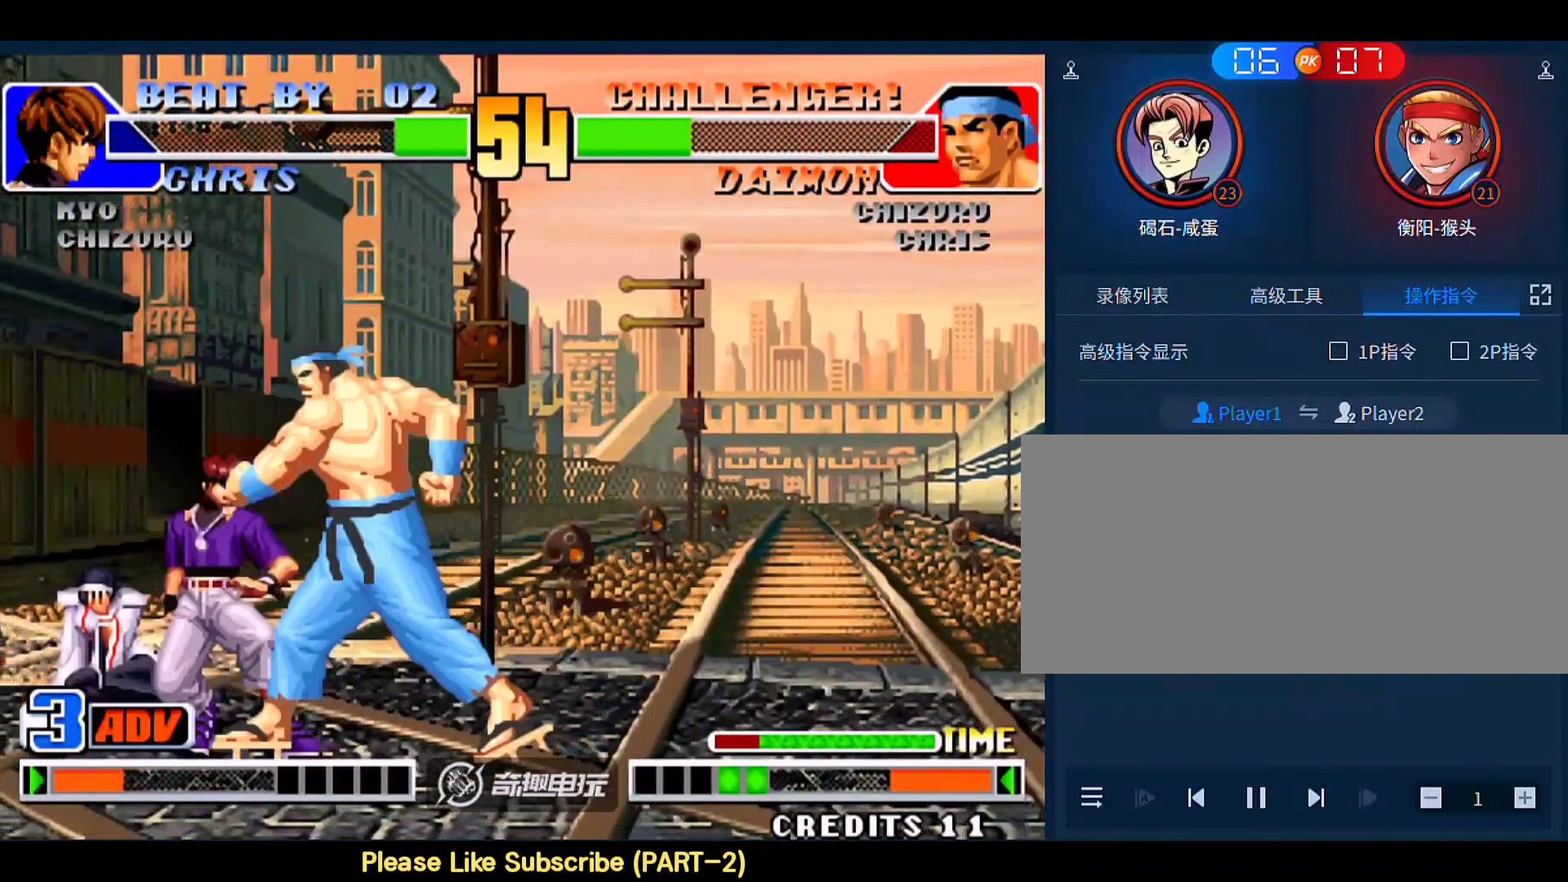
{"buttons": [], "left_stick": "down-left", "events": [[83, "left_stick", "up-left"], [150, "left_stick", "left"], [317, "left_stick", "down-left"]]}
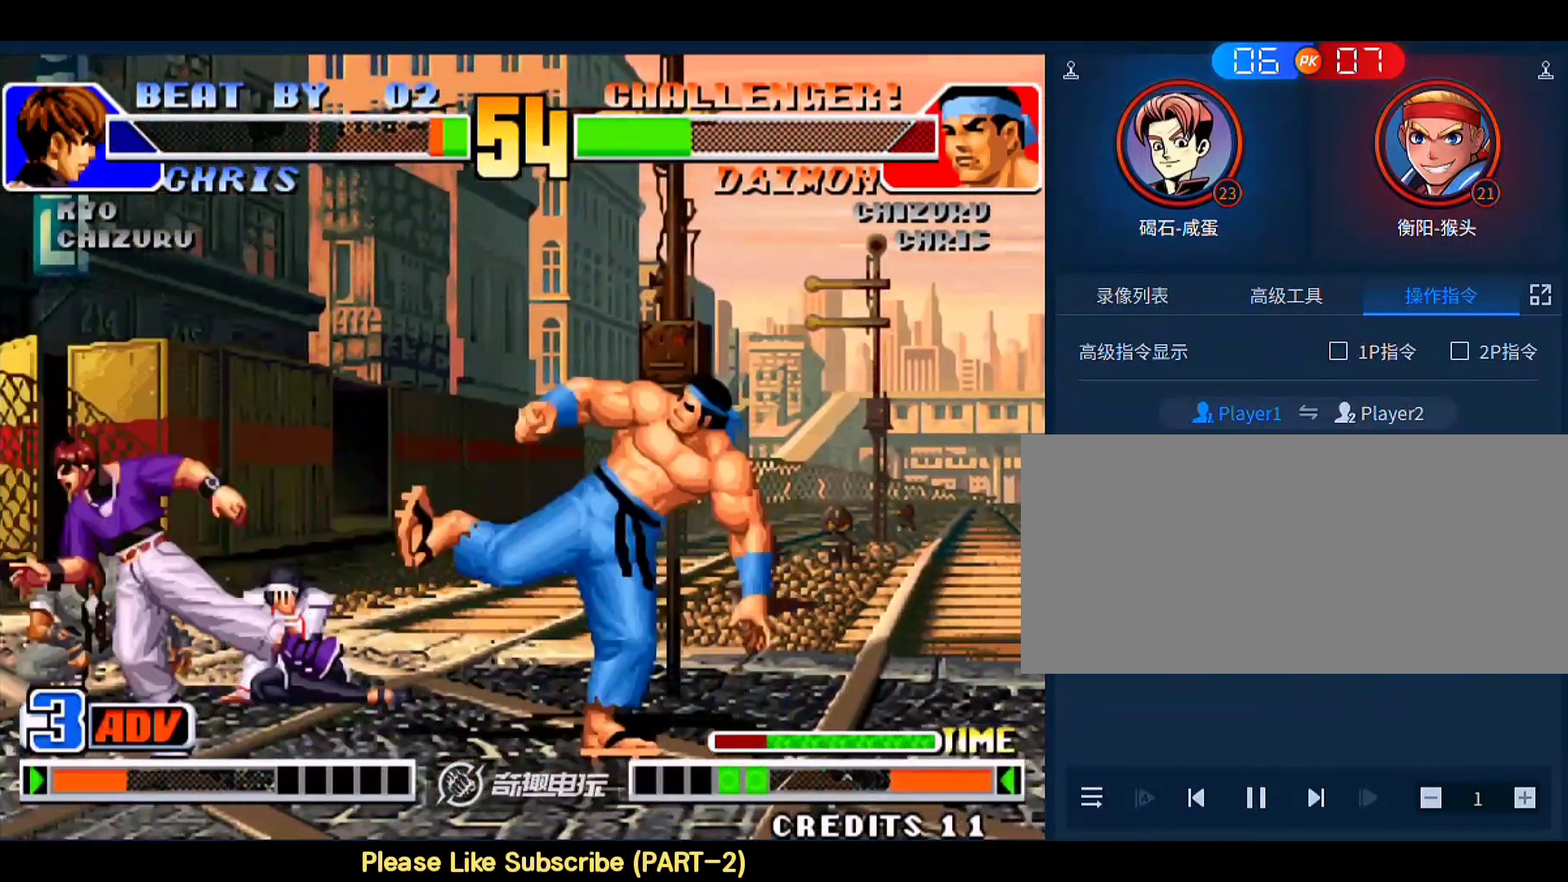
{"buttons": [], "left_stick": "down-left", "events": []}
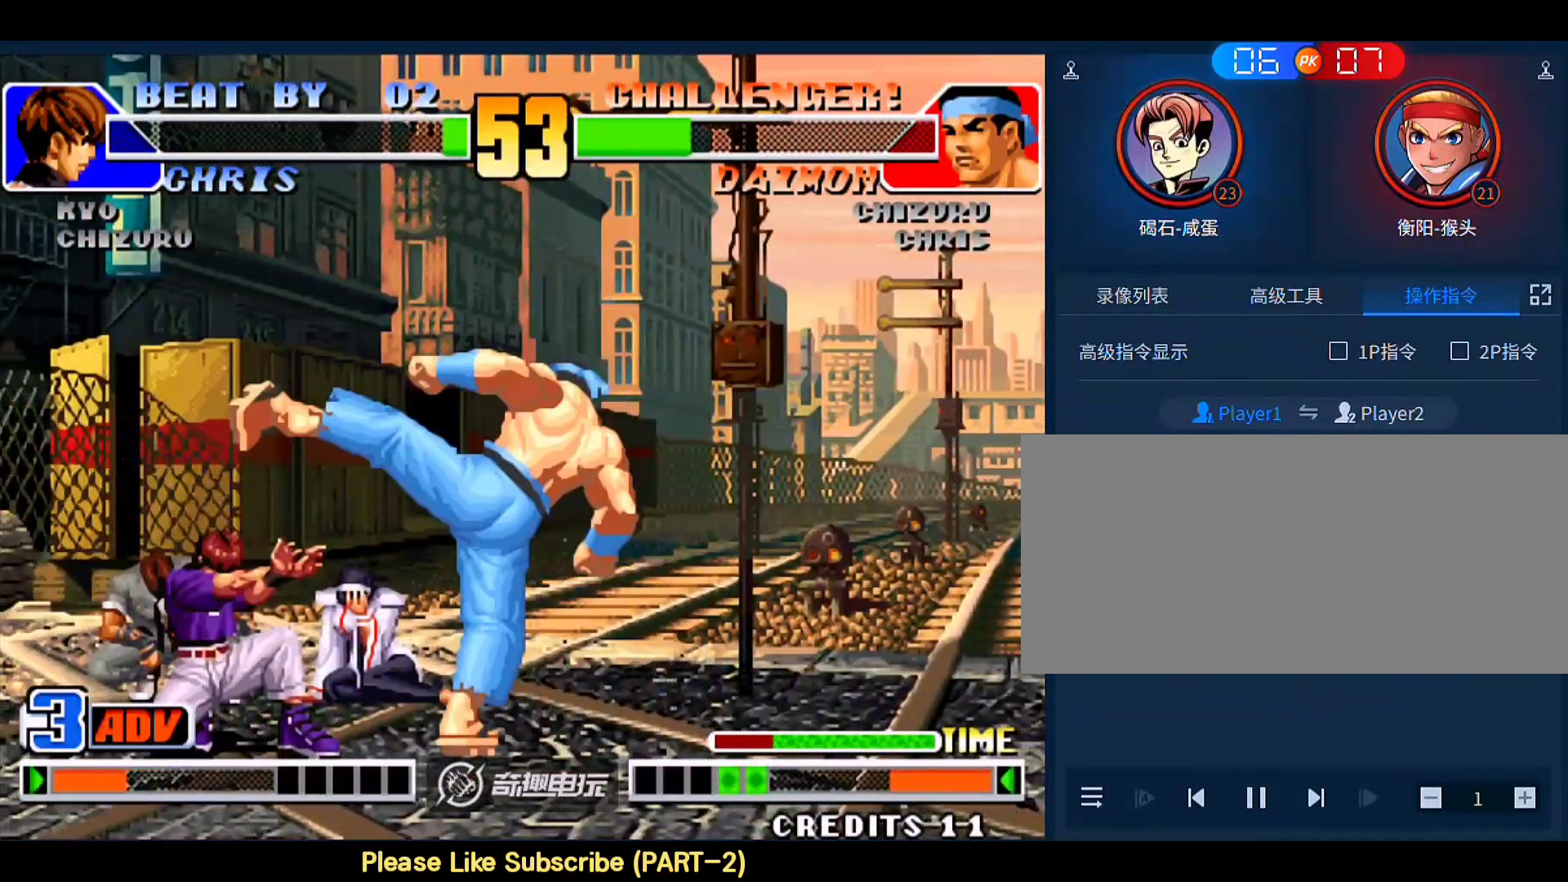
{"buttons": [], "left_stick": "down-left", "events": [[117, "D", "down"], [117, "left_stick", "down-right"], [217, "D", "up"], [250, "left_stick", "down-left"]]}
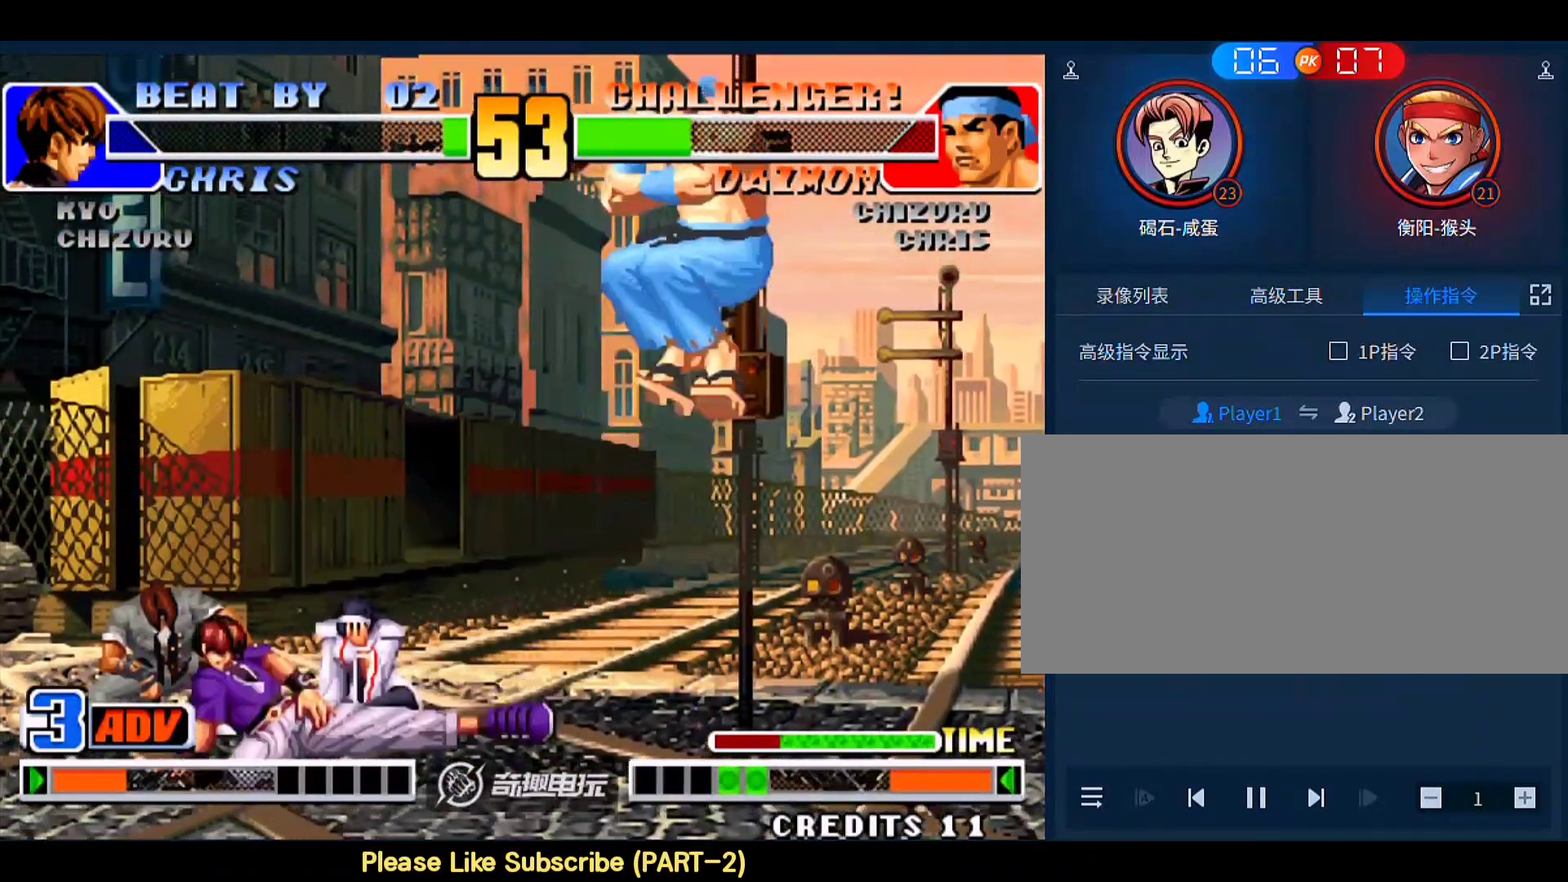
{"buttons": ["D"], "left_stick": "down-right", "events": [[183, "left_stick", "right"], [317, "B", "down"], [350, "left_stick", "down-right"], [450, "D", "down"], [483, "B", "up"]]}
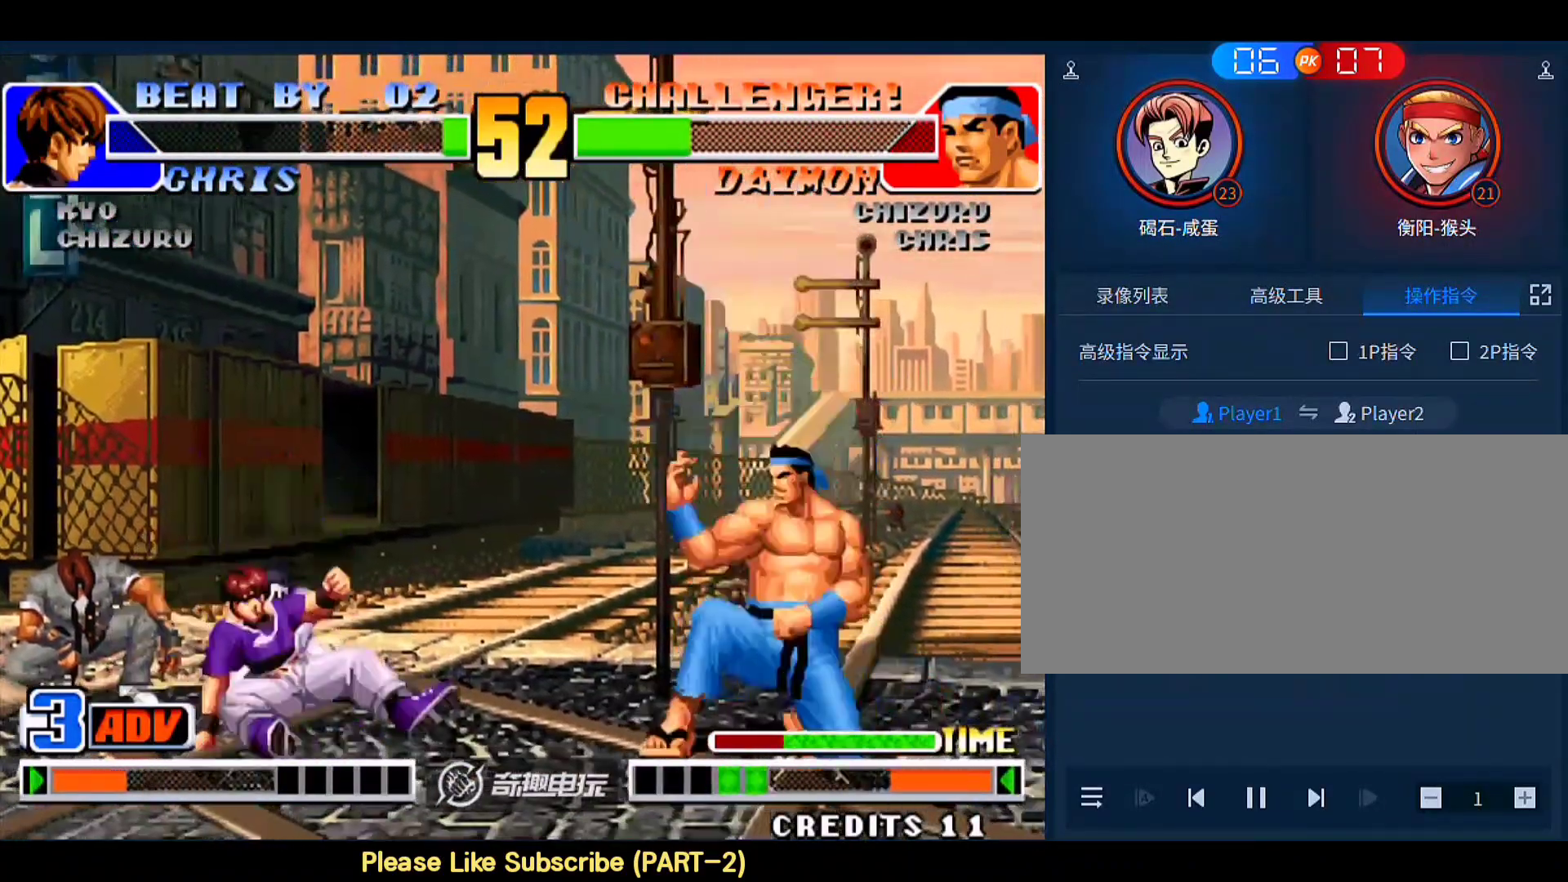
{"buttons": [], "left_stick": "center", "events": [[83, "D", "up"], [83, "left_stick", "center"]]}
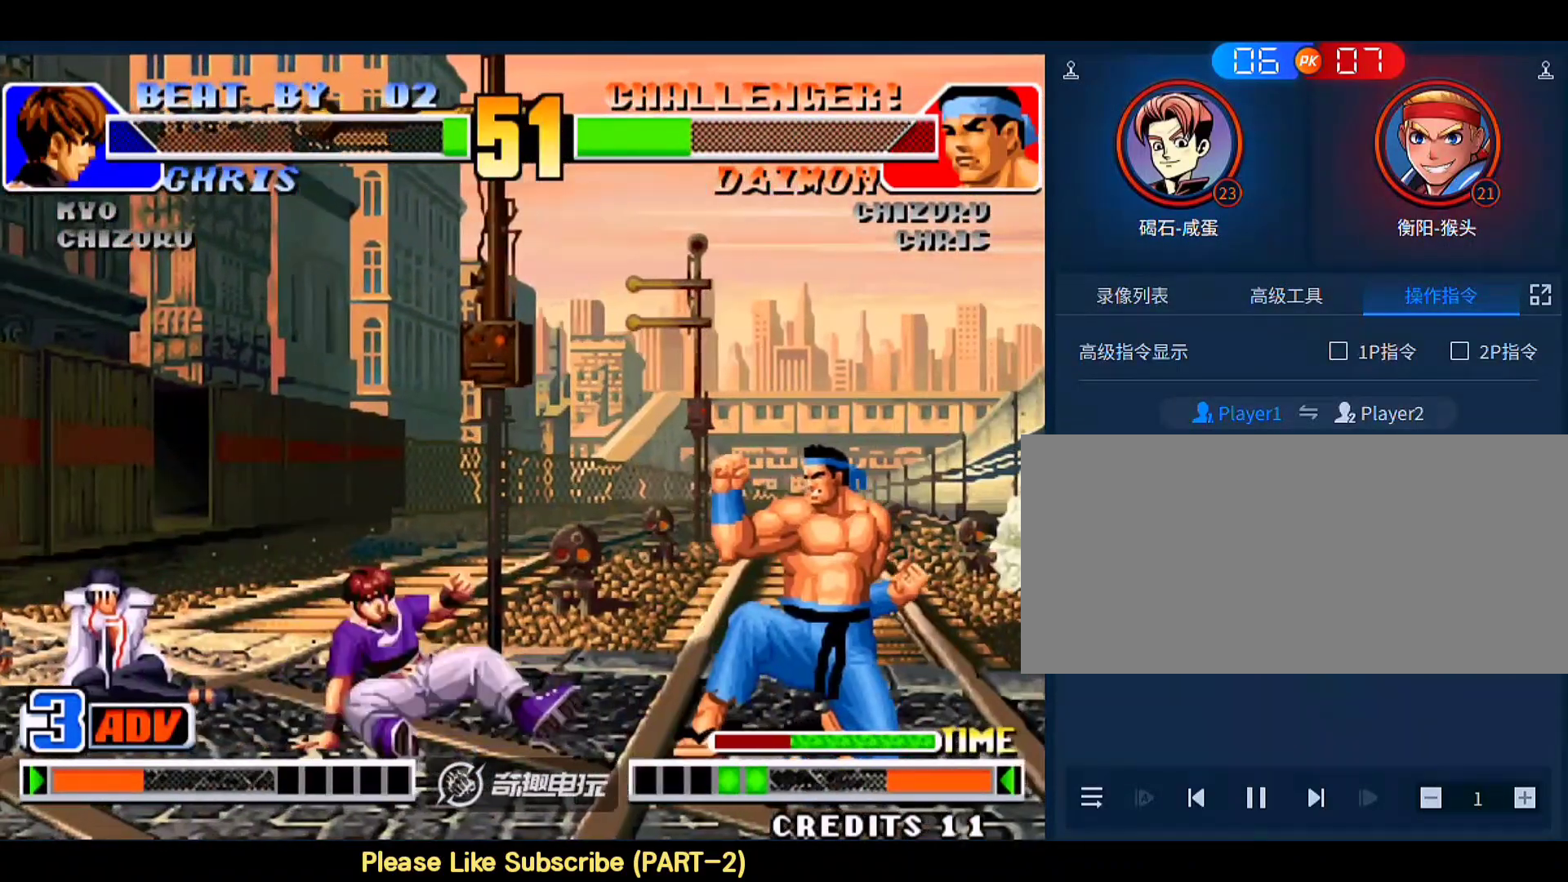
{"buttons": [], "left_stick": "down-left", "events": [[17, "left_stick", "left"], [83, "left_stick", "down-left"]]}
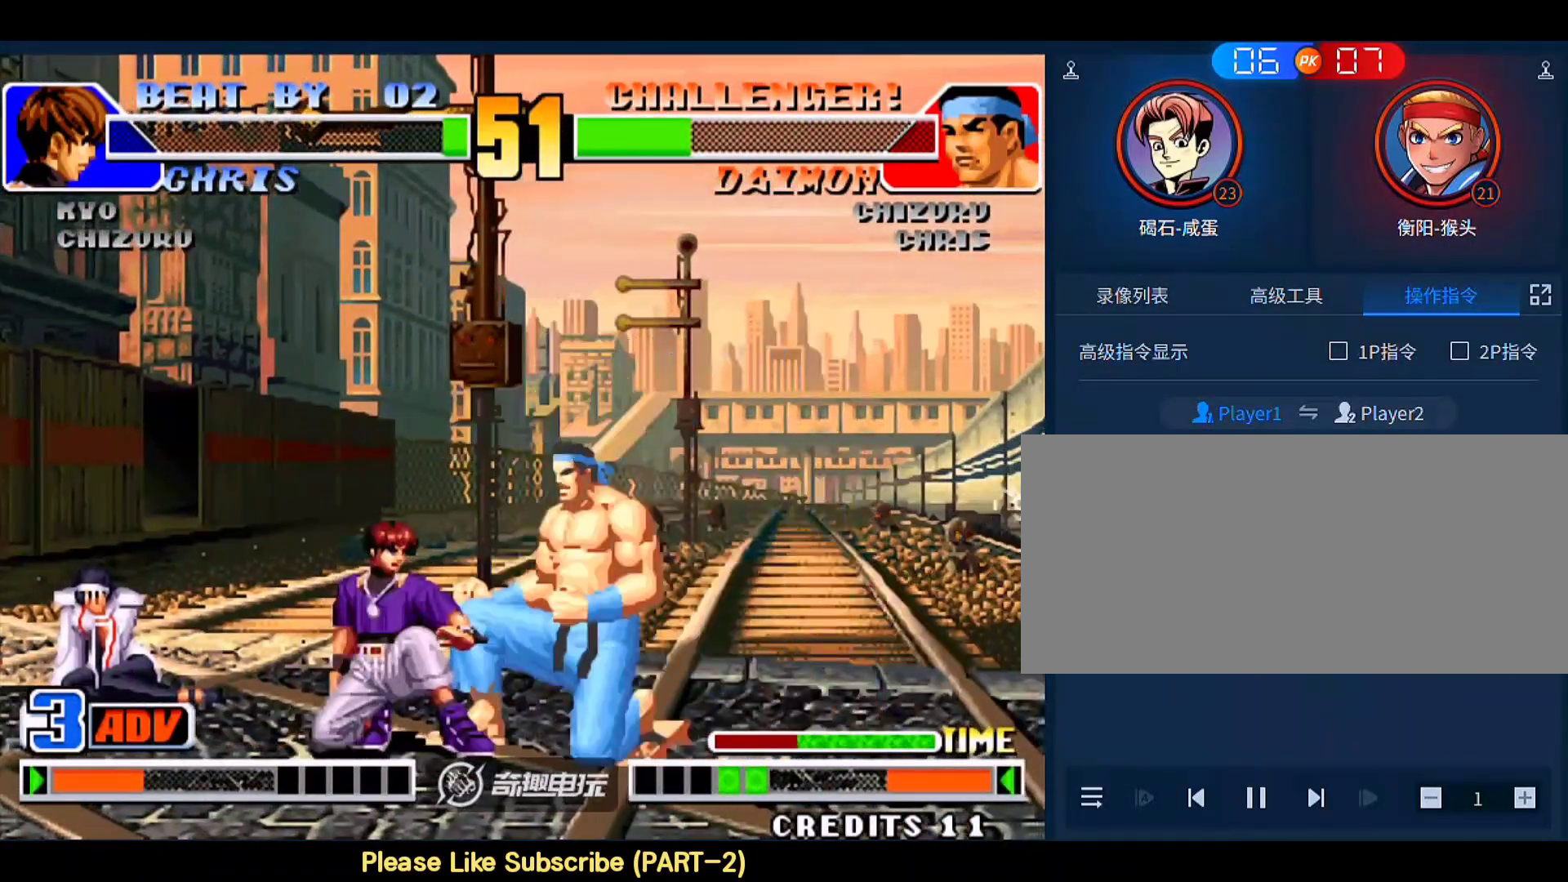
{"buttons": [], "left_stick": "down-left", "events": [[17, "left_stick", "left"], [217, "left_stick", "down-left"]]}
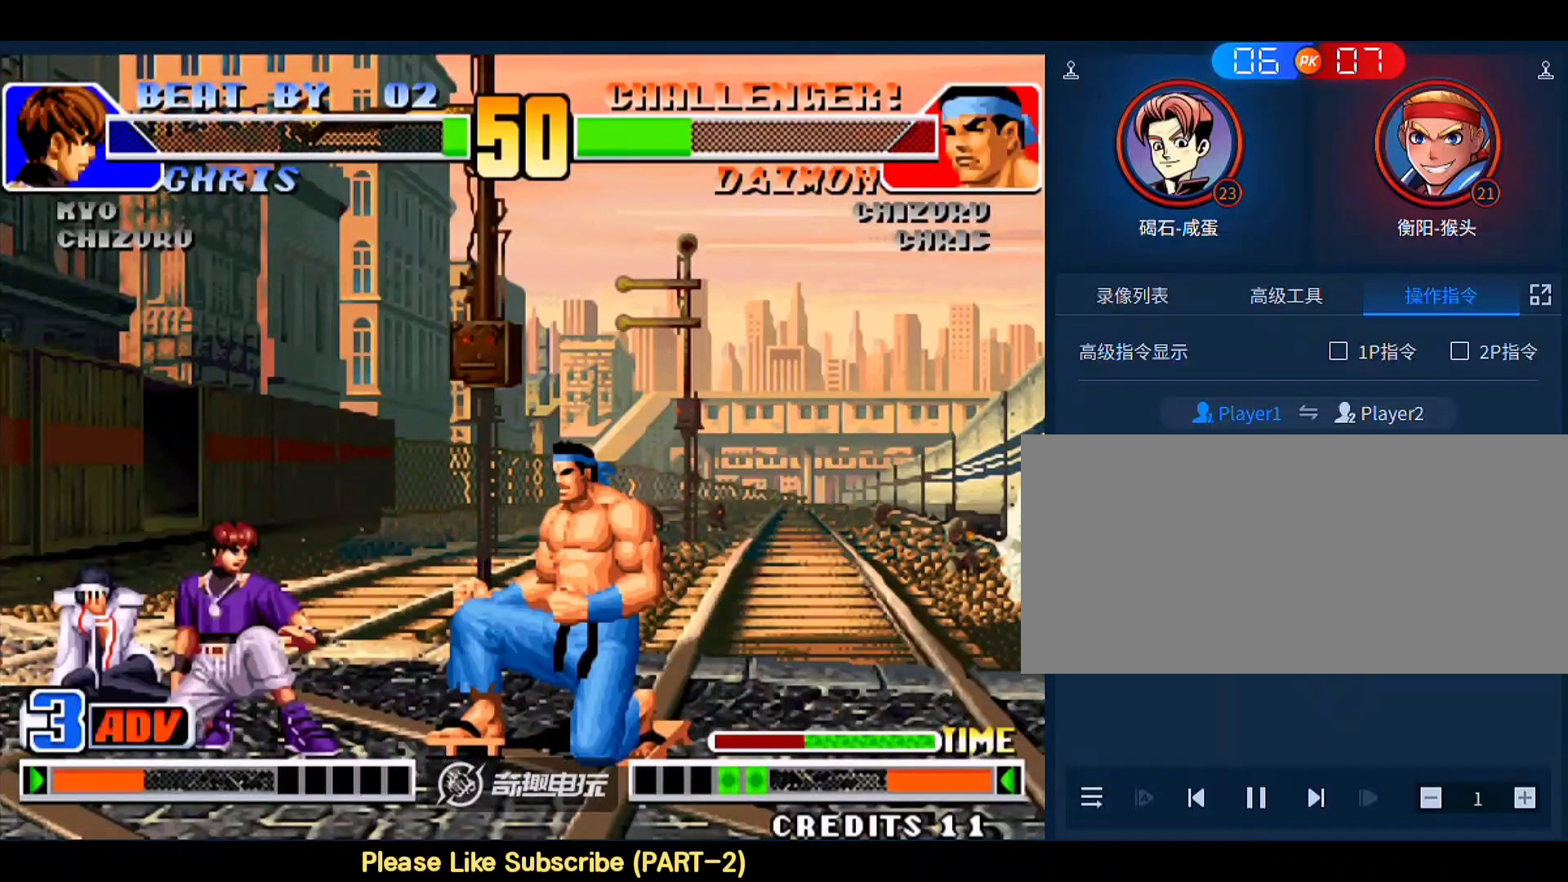
{"buttons": [], "left_stick": "down-left", "events": [[17, "D", "down"], [117, "D", "up"]]}
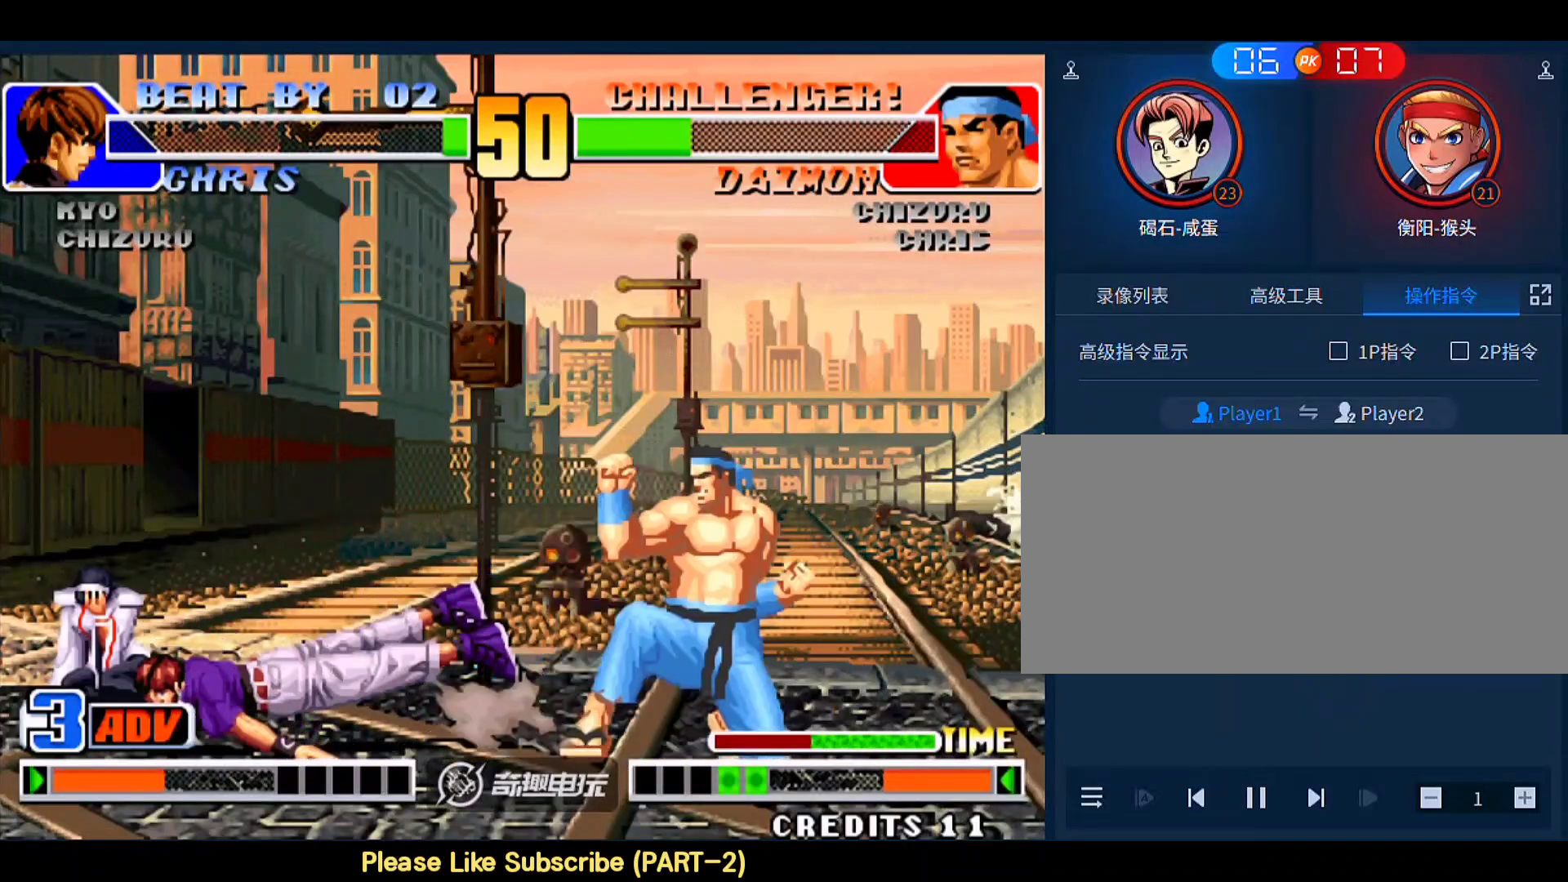
{"buttons": [], "left_stick": "down-left", "events": [[217, "left_stick", "left"], [483, "left_stick", "down-left"]]}
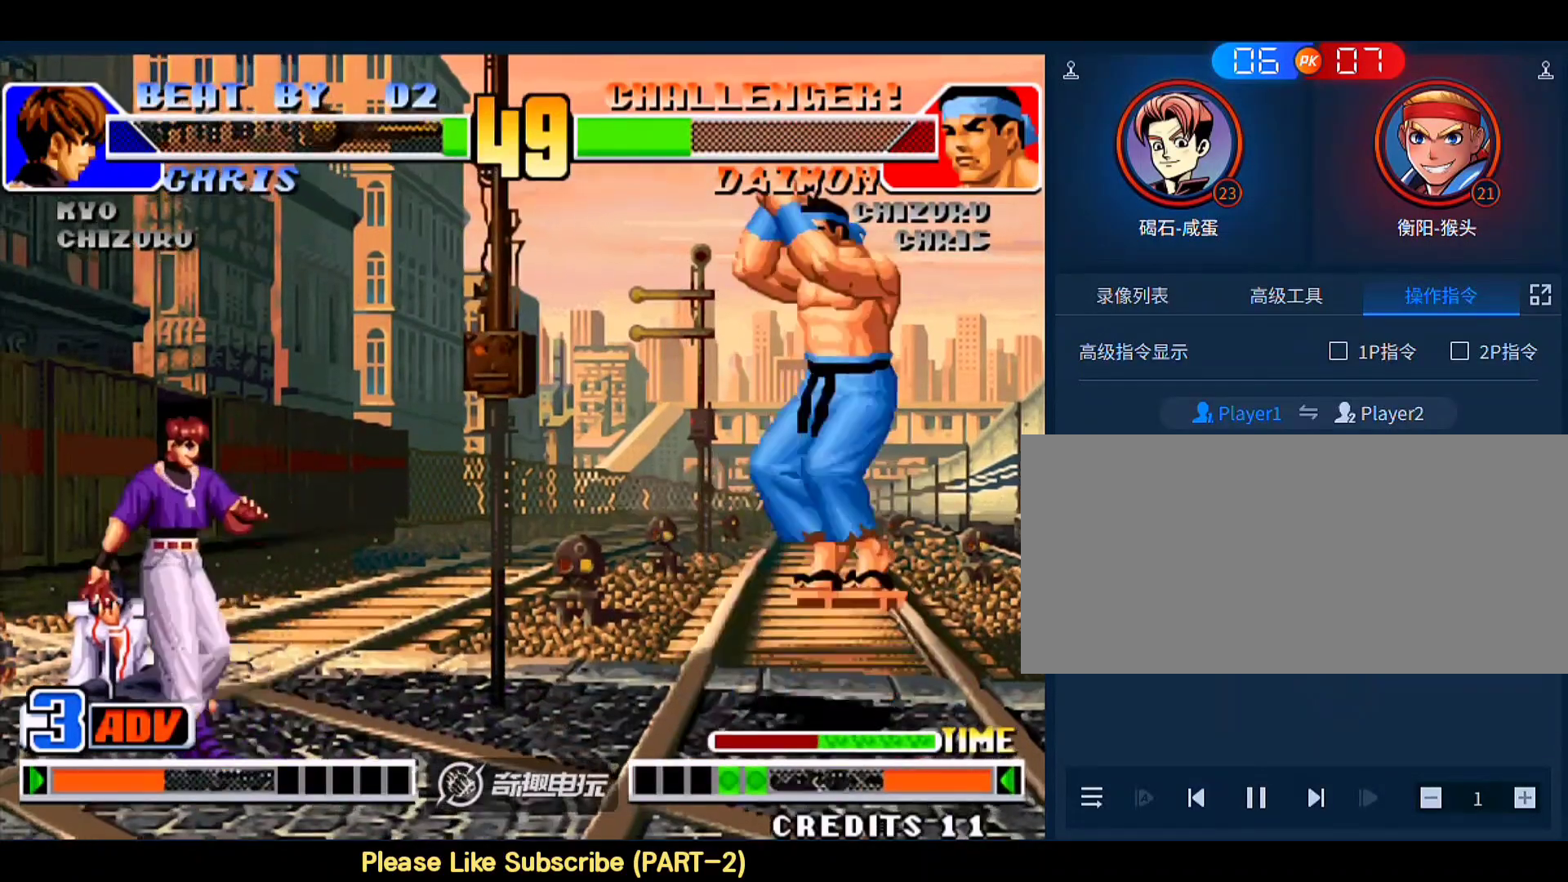
{"buttons": [], "left_stick": "down-right", "events": [[183, "left_stick", "right"], [250, "left_stick", "center"], [317, "left_stick", "right"], [483, "left_stick", "down-right"]]}
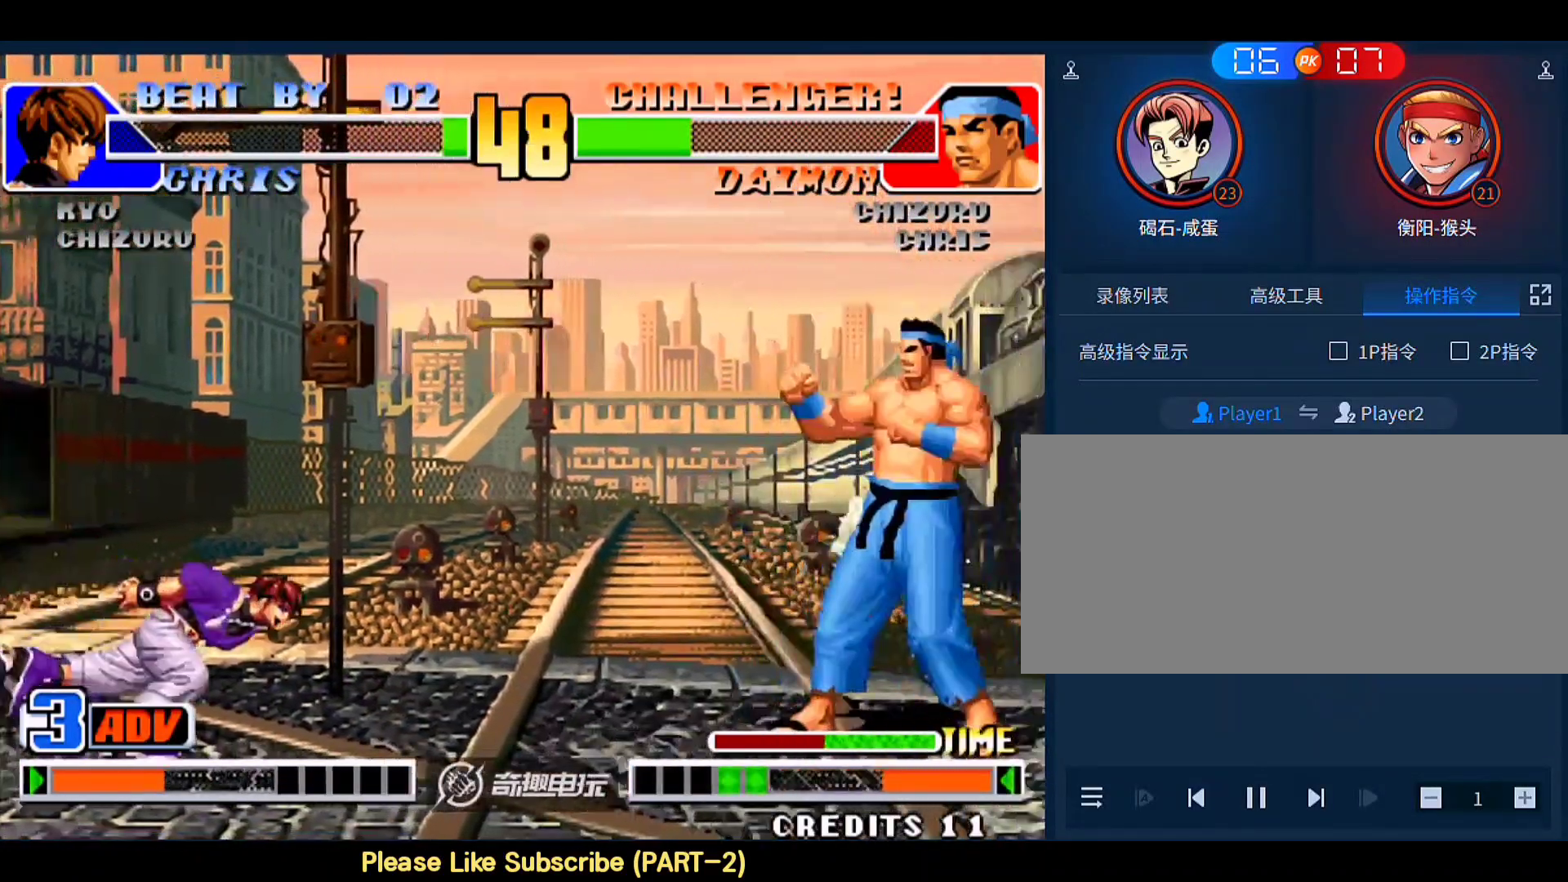
{"buttons": [], "left_stick": "center", "events": [[50, "C", "down"], [183, "C", "up"], [250, "left_stick", "center"]]}
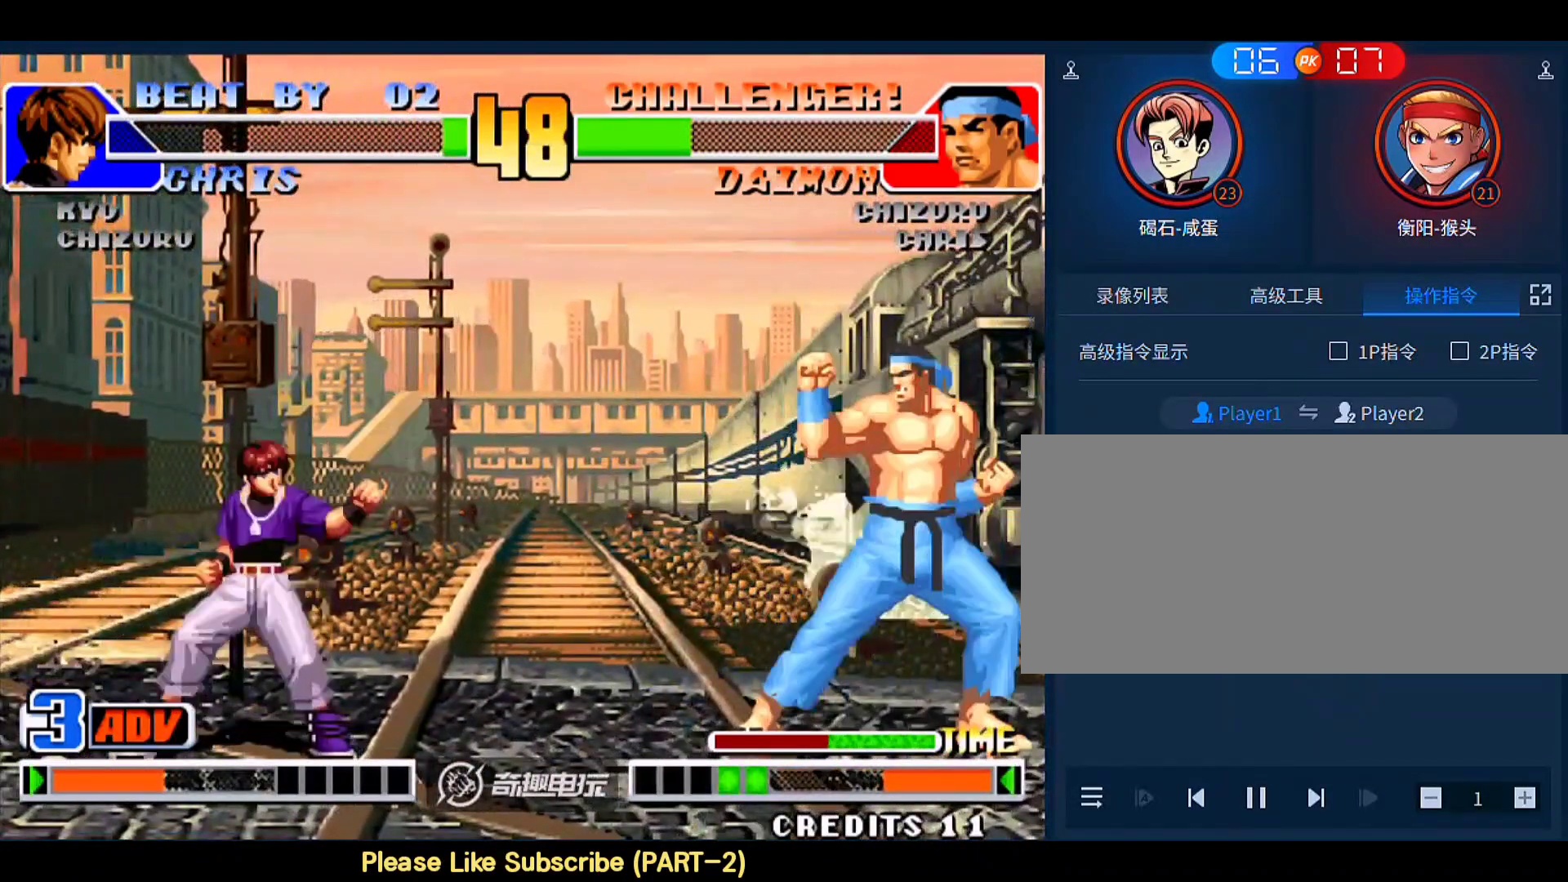
{"buttons": [], "left_stick": "right", "events": [[50, "A", "down"], [150, "A", "up"], [350, "left_stick", "right"]]}
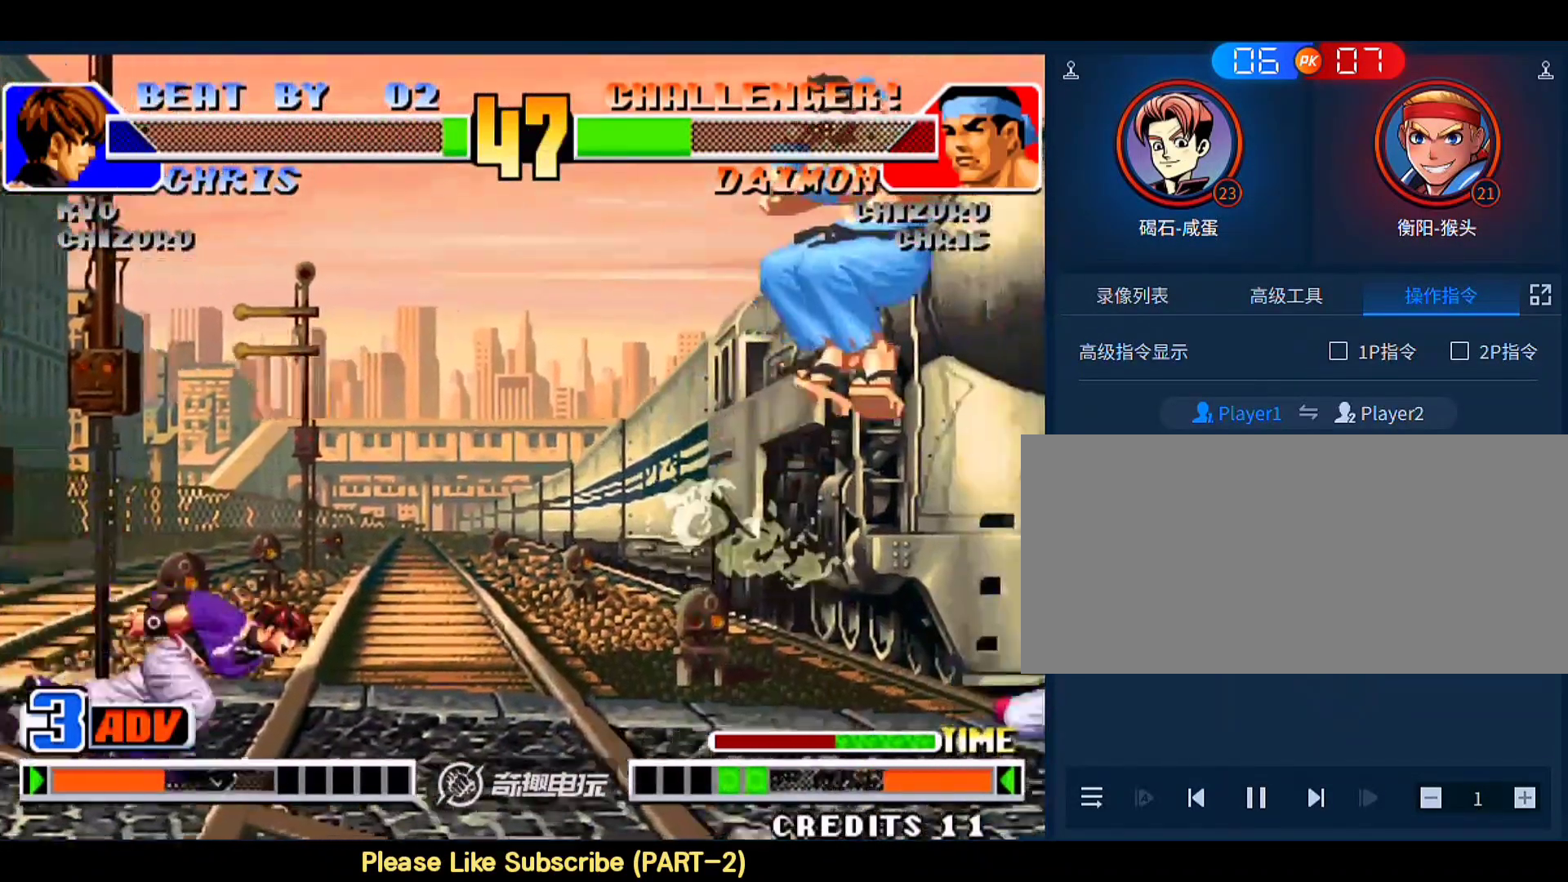
{"buttons": ["C", "D"], "left_stick": "up-right", "events": [[217, "left_stick", "up-right"], [383, "C", "down"], [383, "D", "down"]]}
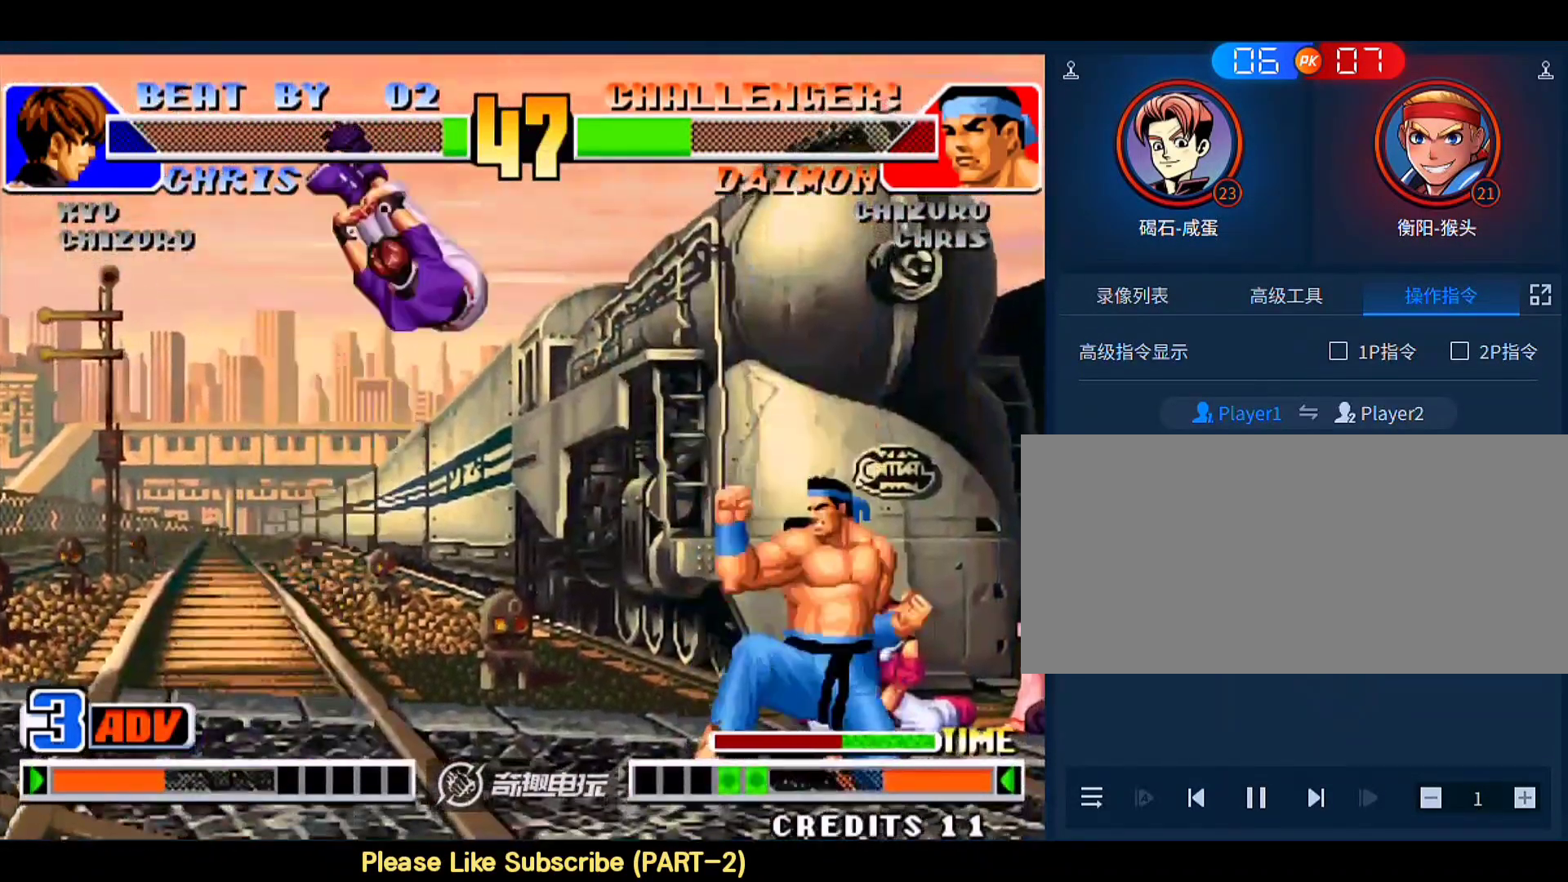
{"buttons": [], "left_stick": "left", "events": [[83, "C", "up"], [83, "D", "up"], [150, "left_stick", "center"], [283, "left_stick", "left"]]}
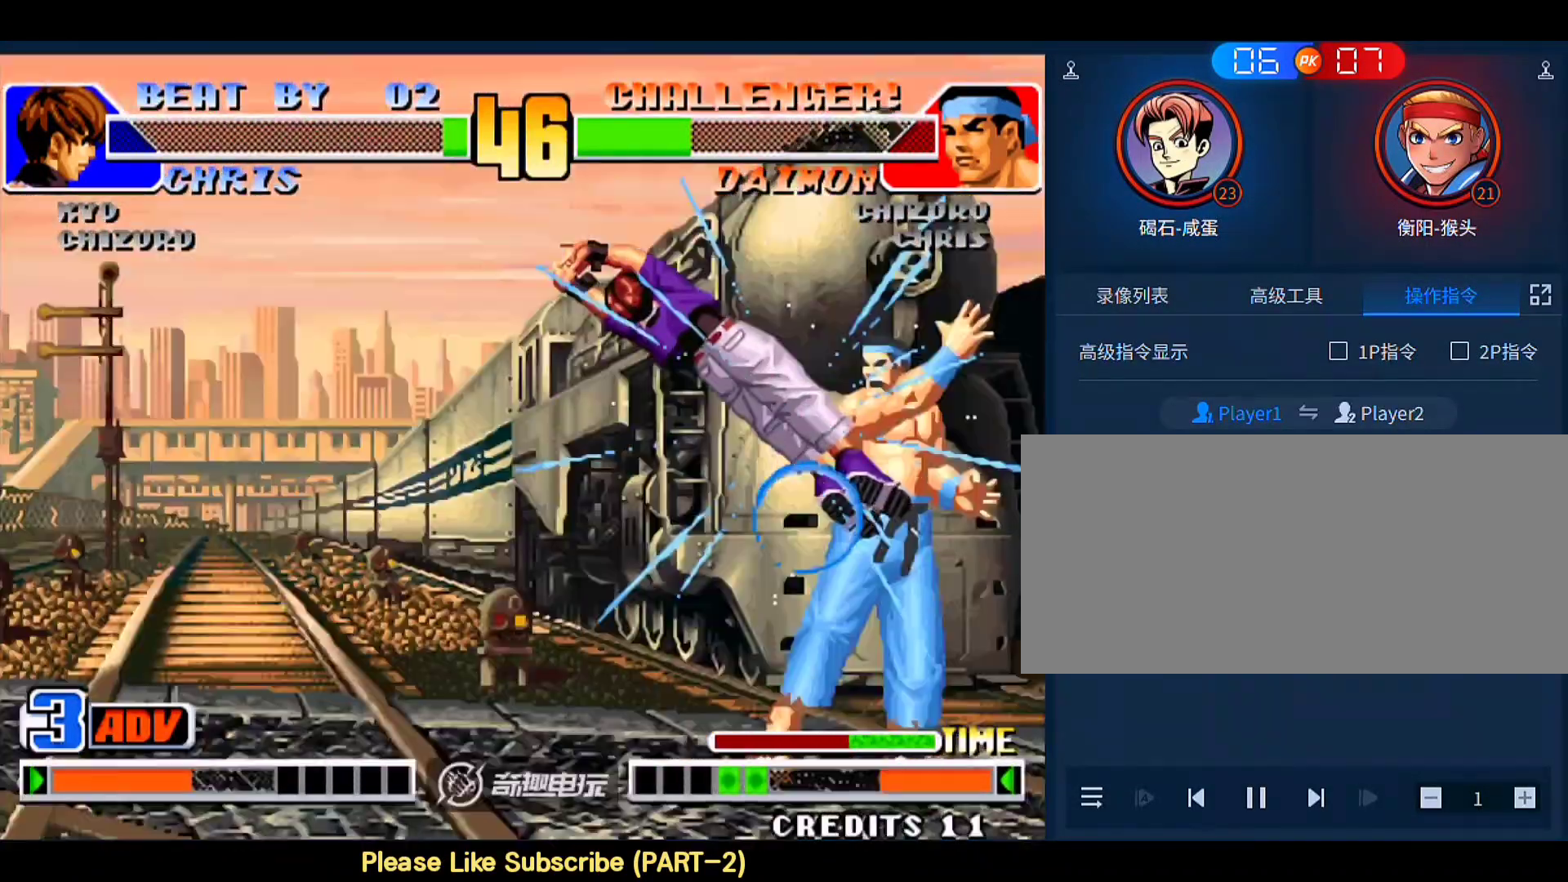
{"buttons": [], "left_stick": "center", "events": [[83, "left_stick", "down-left"], [317, "C", "down"], [450, "C", "up"], [483, "left_stick", "center"]]}
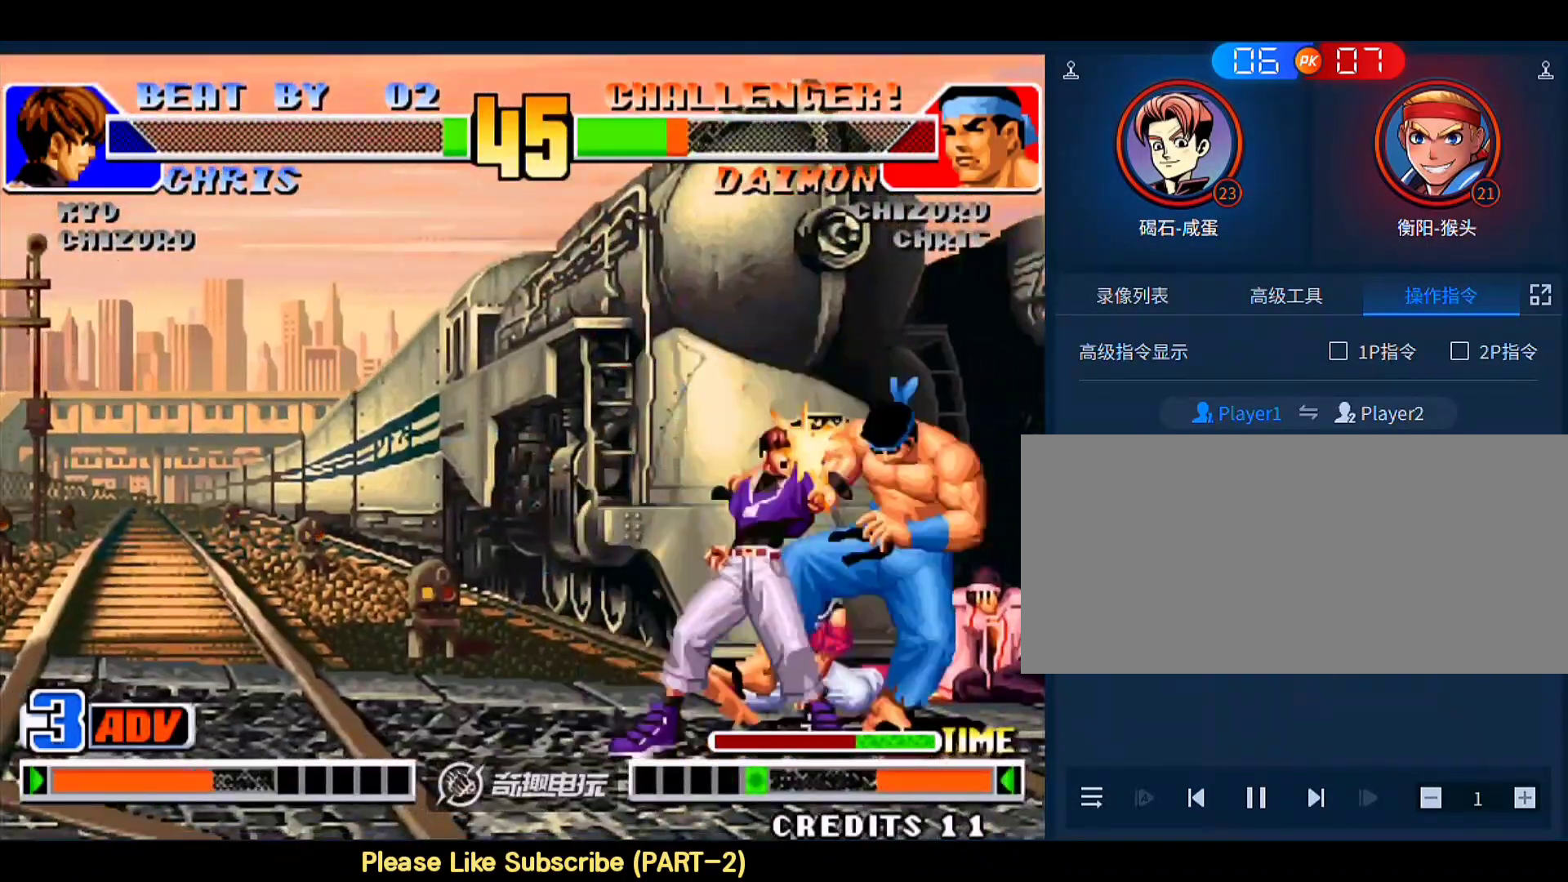
{"buttons": [], "left_stick": "center", "events": [[17, "A", "down"], [17, "left_stick", "right"], [183, "A", "up"], [283, "left_stick", "down"], [350, "left_stick", "left"], [417, "C", "down"], [450, "C", "up"], [483, "left_stick", "center"]]}
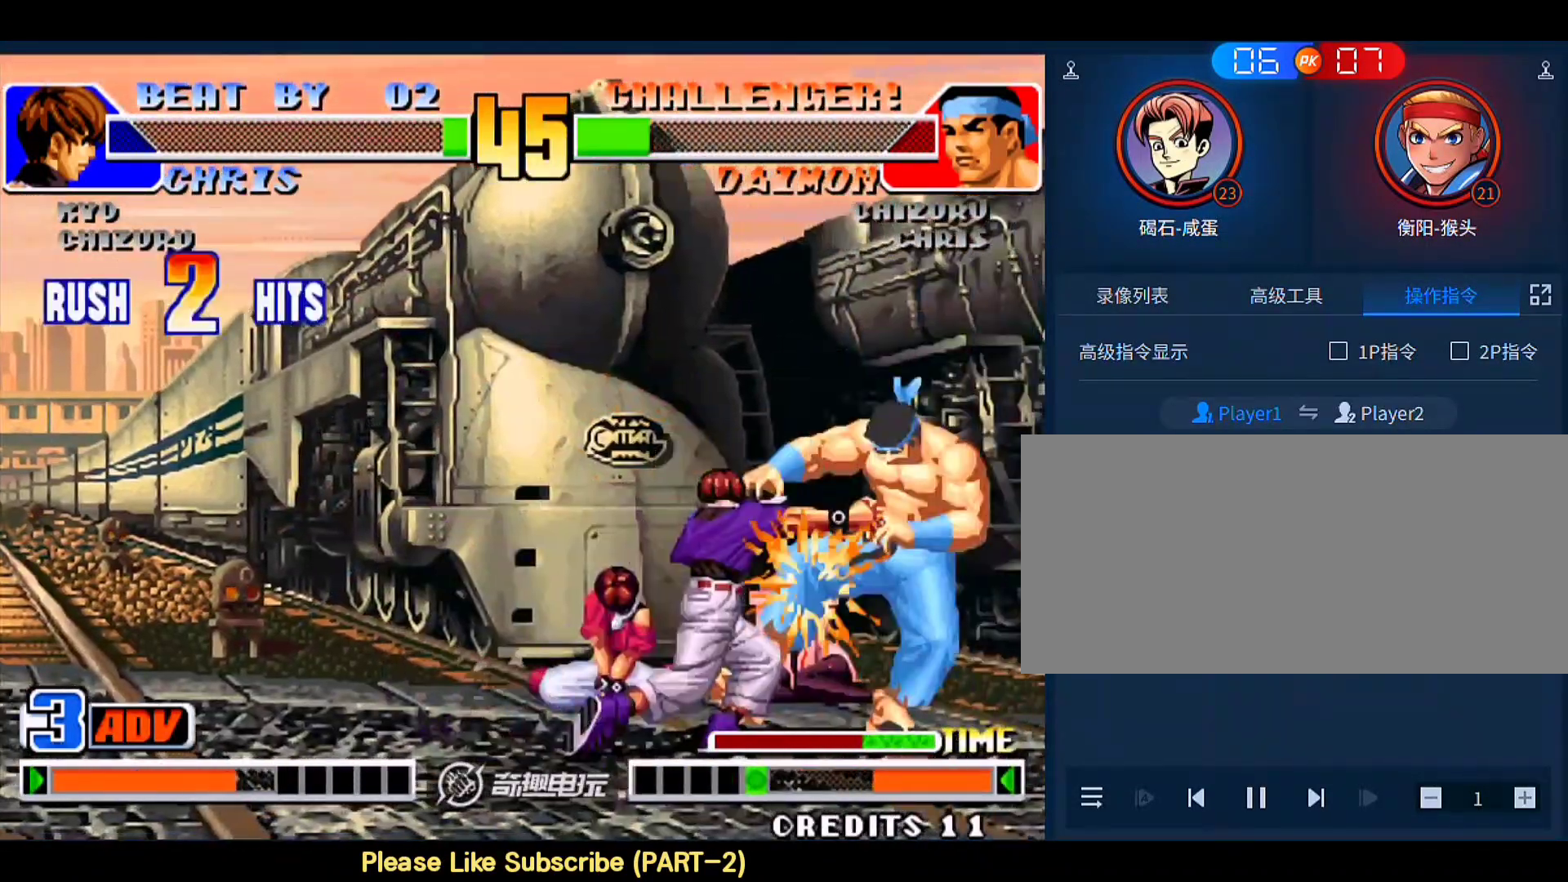
{"buttons": ["A", "B", "C", "D"], "left_stick": "down", "events": [[50, "C", "down"], [150, "left_stick", "down"], [217, "A", "down"], [217, "B", "down"], [217, "D", "down"]]}
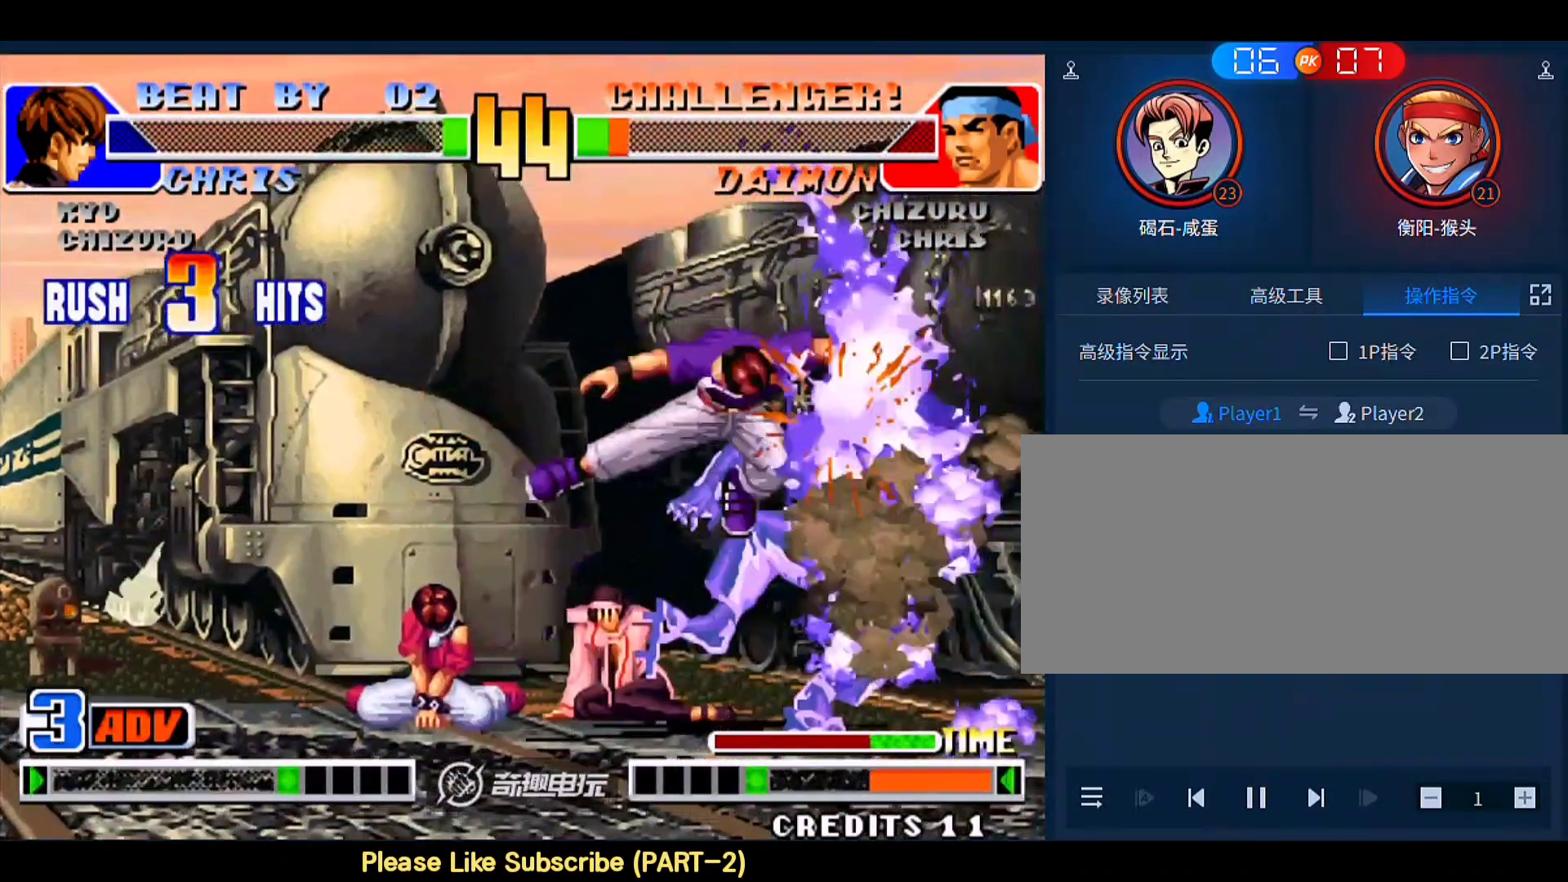
{"buttons": [], "left_stick": "left", "events": [[50, "A", "up"], [50, "B", "up"], [83, "left_stick", "center"], [117, "C", "up"], [117, "D", "up"], [483, "left_stick", "left"]]}
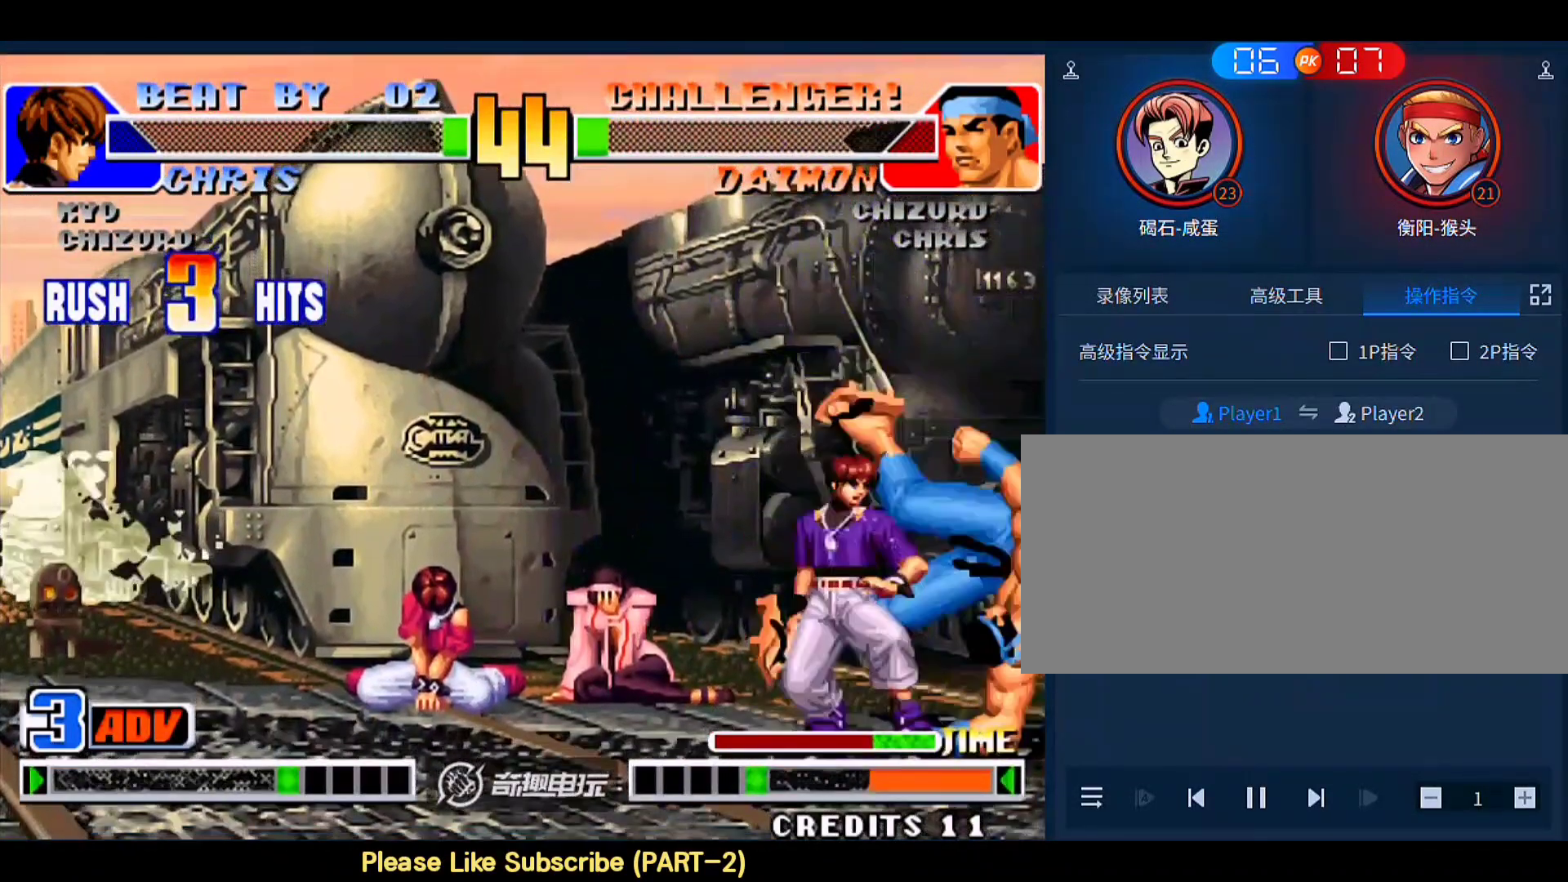
{"buttons": [], "left_stick": "left", "events": []}
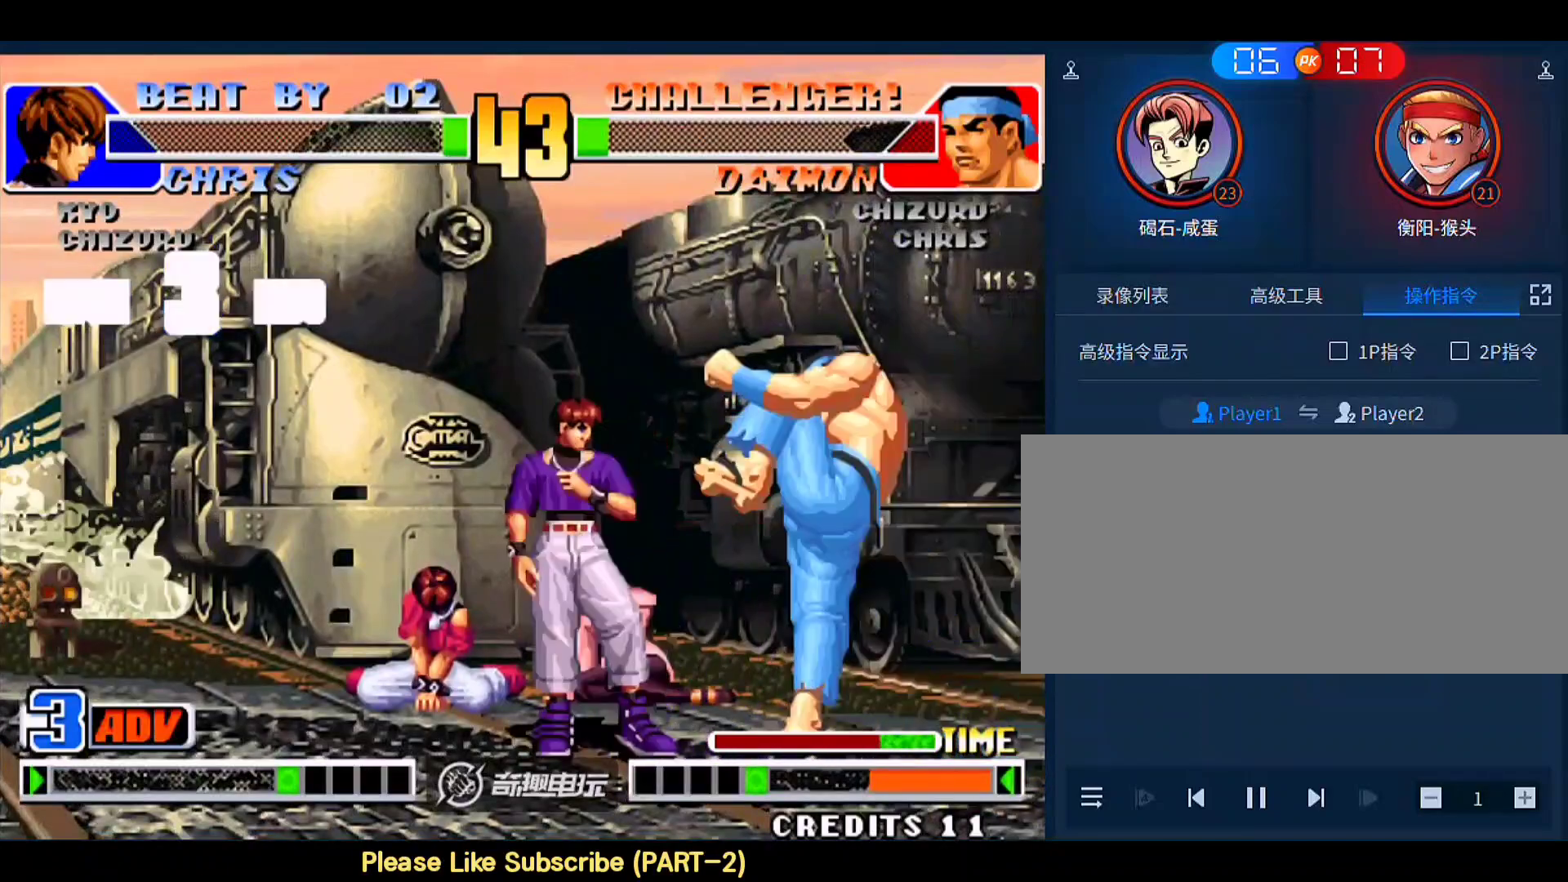
{"buttons": [], "left_stick": "down", "events": [[350, "left_stick", "center"], [450, "left_stick", "down"]]}
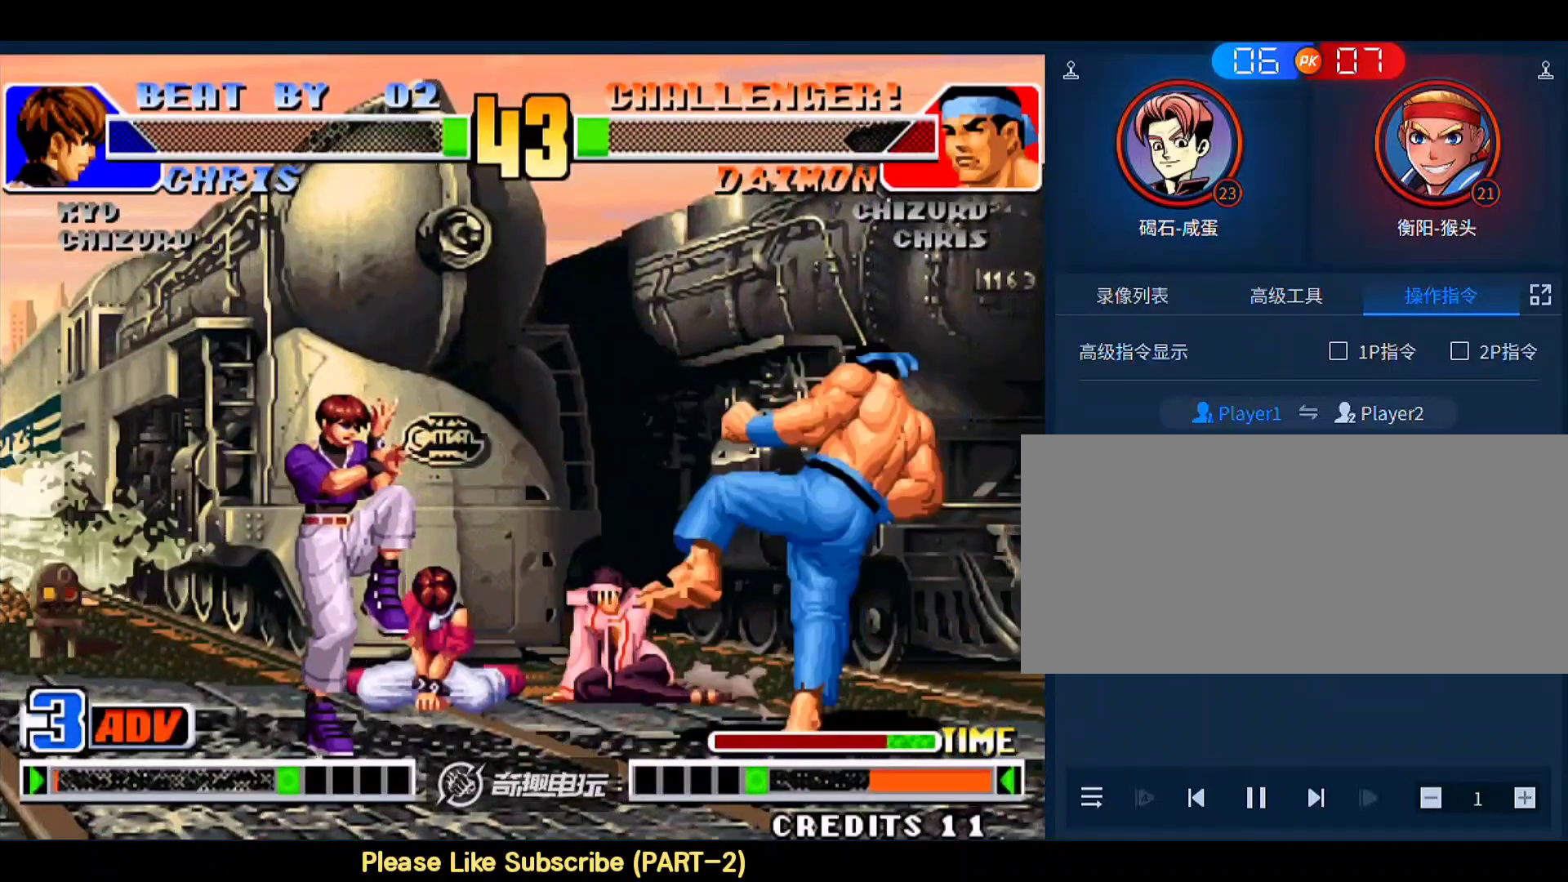
{"buttons": [], "left_stick": "left", "events": [[17, "left_stick", "left"], [117, "left_stick", "center"], [450, "left_stick", "left"]]}
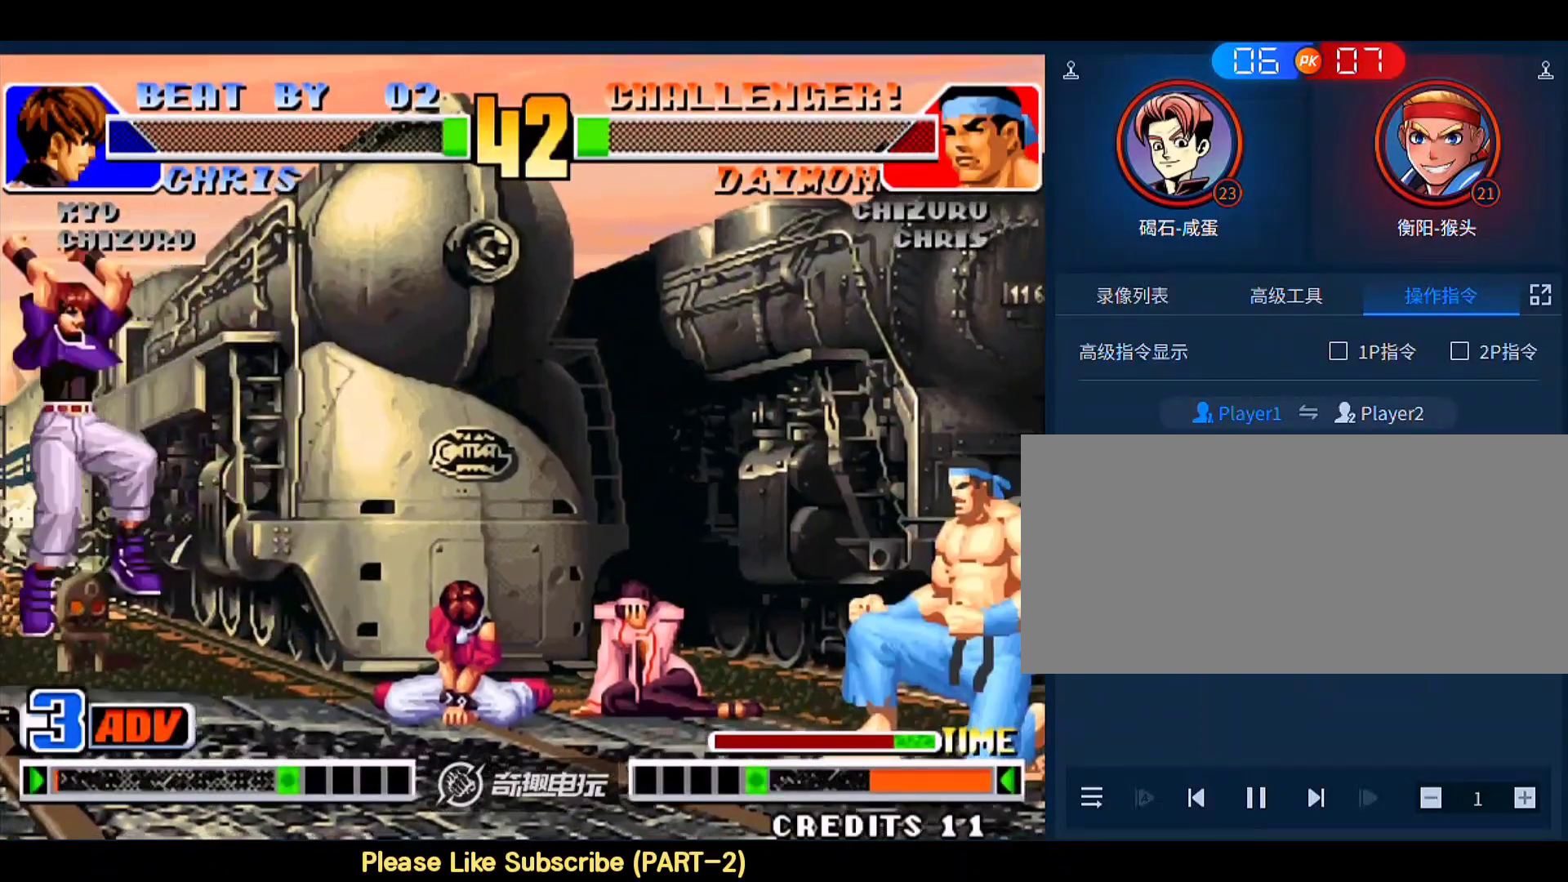
{"buttons": [], "left_stick": "left", "events": [[83, "A", "down"], [83, "B", "down"], [83, "C", "down"], [117, "A", "up"], [150, "B", "up"], [150, "left_stick", "center"], [183, "A", "down"], [183, "B", "down"], [217, "D", "down"], [317, "C", "up"], [350, "A", "up"], [350, "B", "up"], [383, "D", "up"], [483, "left_stick", "left"]]}
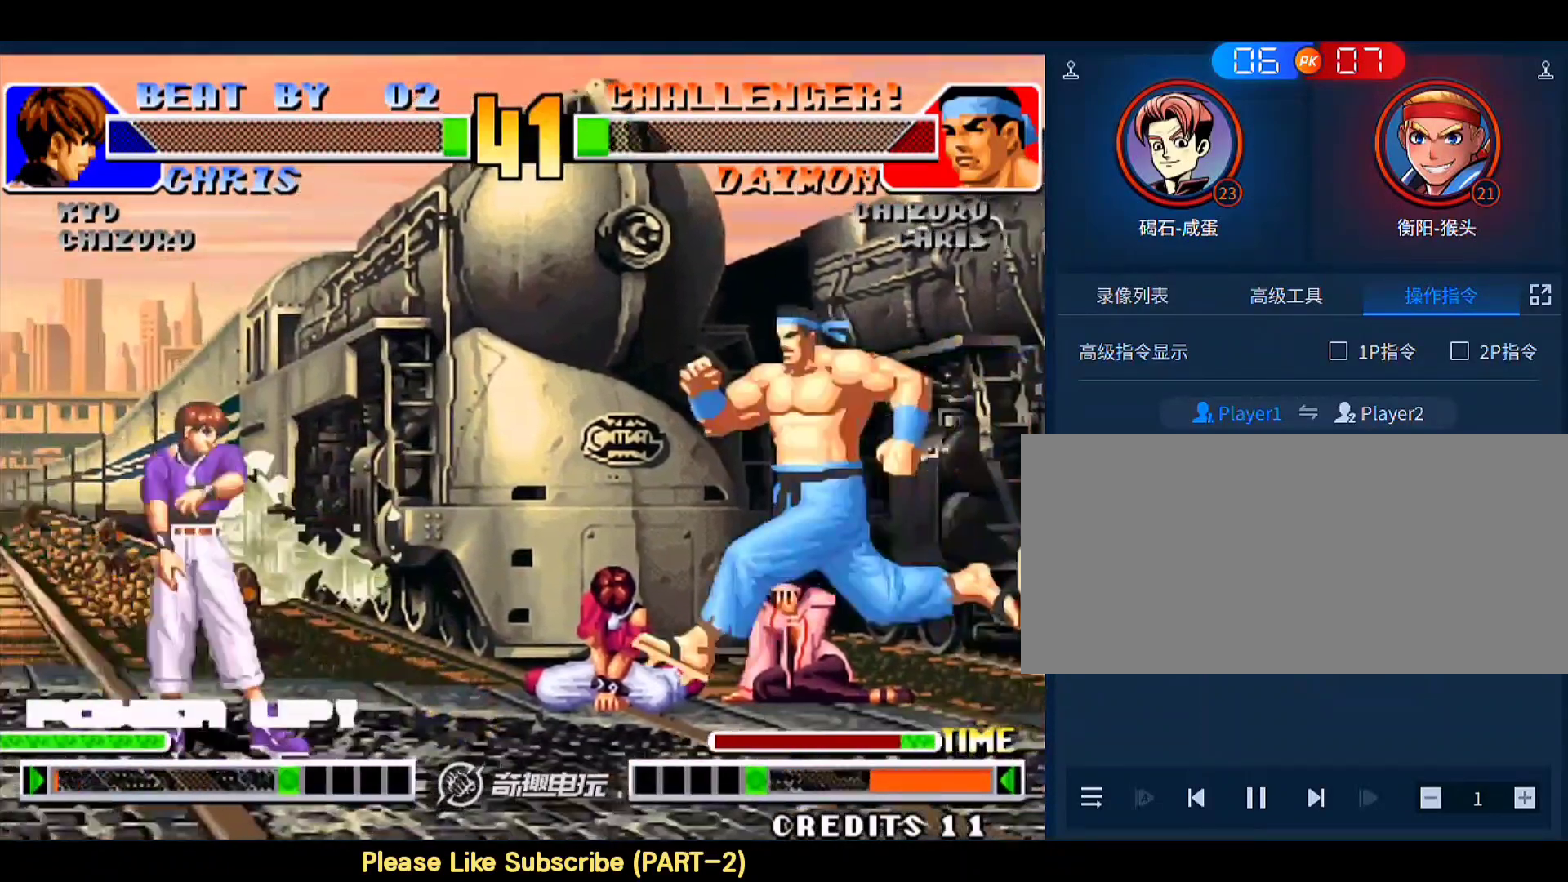
{"buttons": [], "left_stick": "center", "events": [[483, "left_stick", "center"]]}